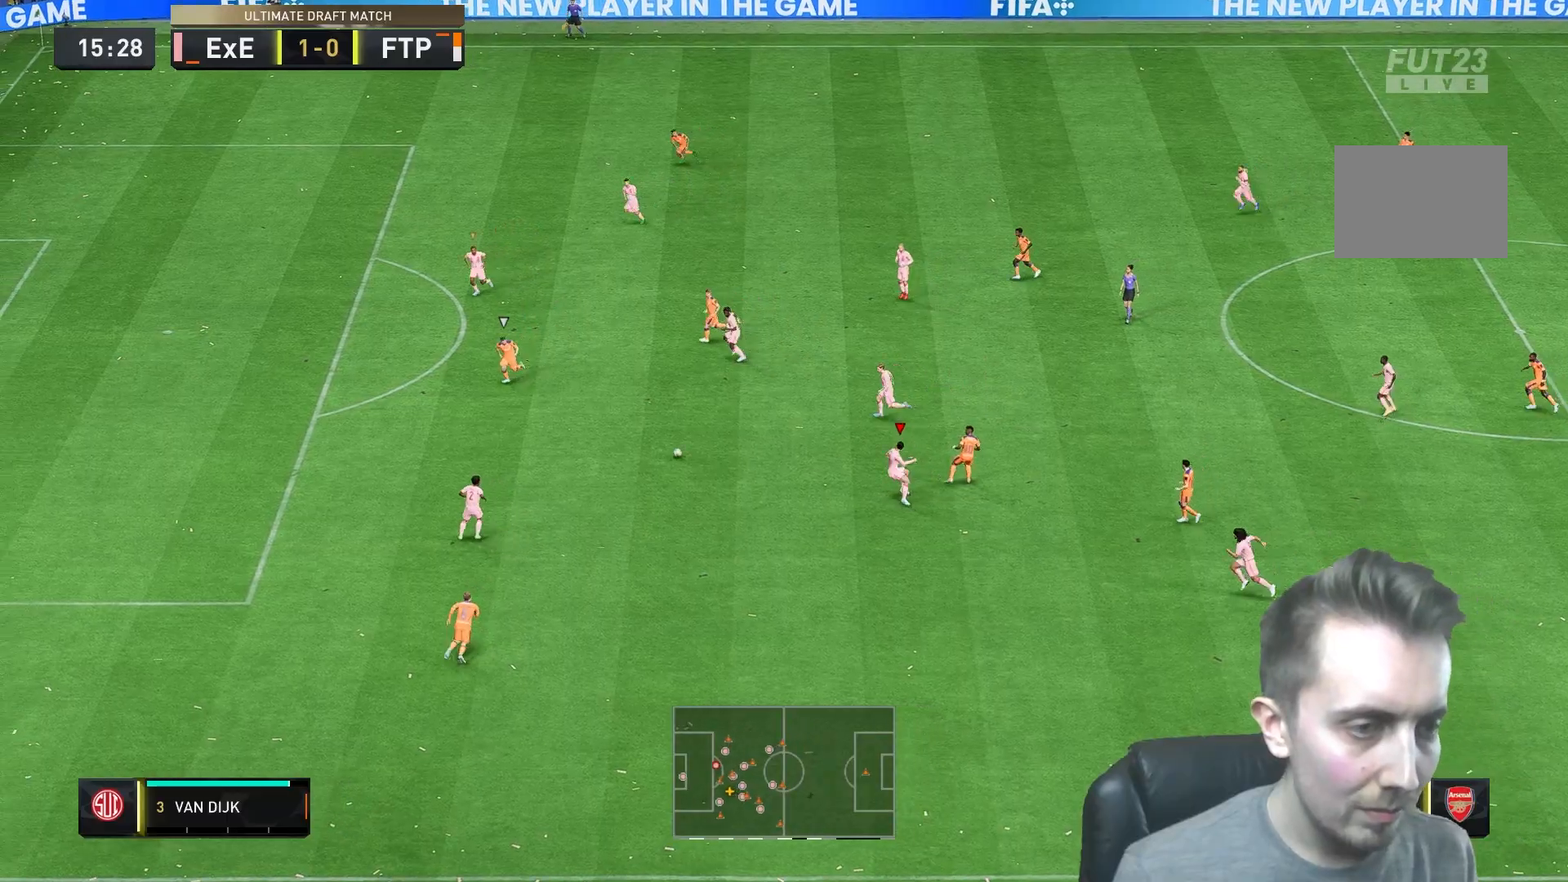
Gameplay with a controller (Xbox layout); each line is a JSON object with the inputs held at the frame after it (dt_ms = milliseconds from this image to that frame). "events" lists button and stick changes between this image and that frame as [ms after this image, input, new state], when the widget could be followed in between. Not read: L3 R2 R3.
{"dt_ms": 500, "buttons": [], "left_stick": "left", "right_stick": "center", "events": [[133, "left_stick", "up-left"], [150, "L1", "up"], [250, "left_stick", "left"]]}
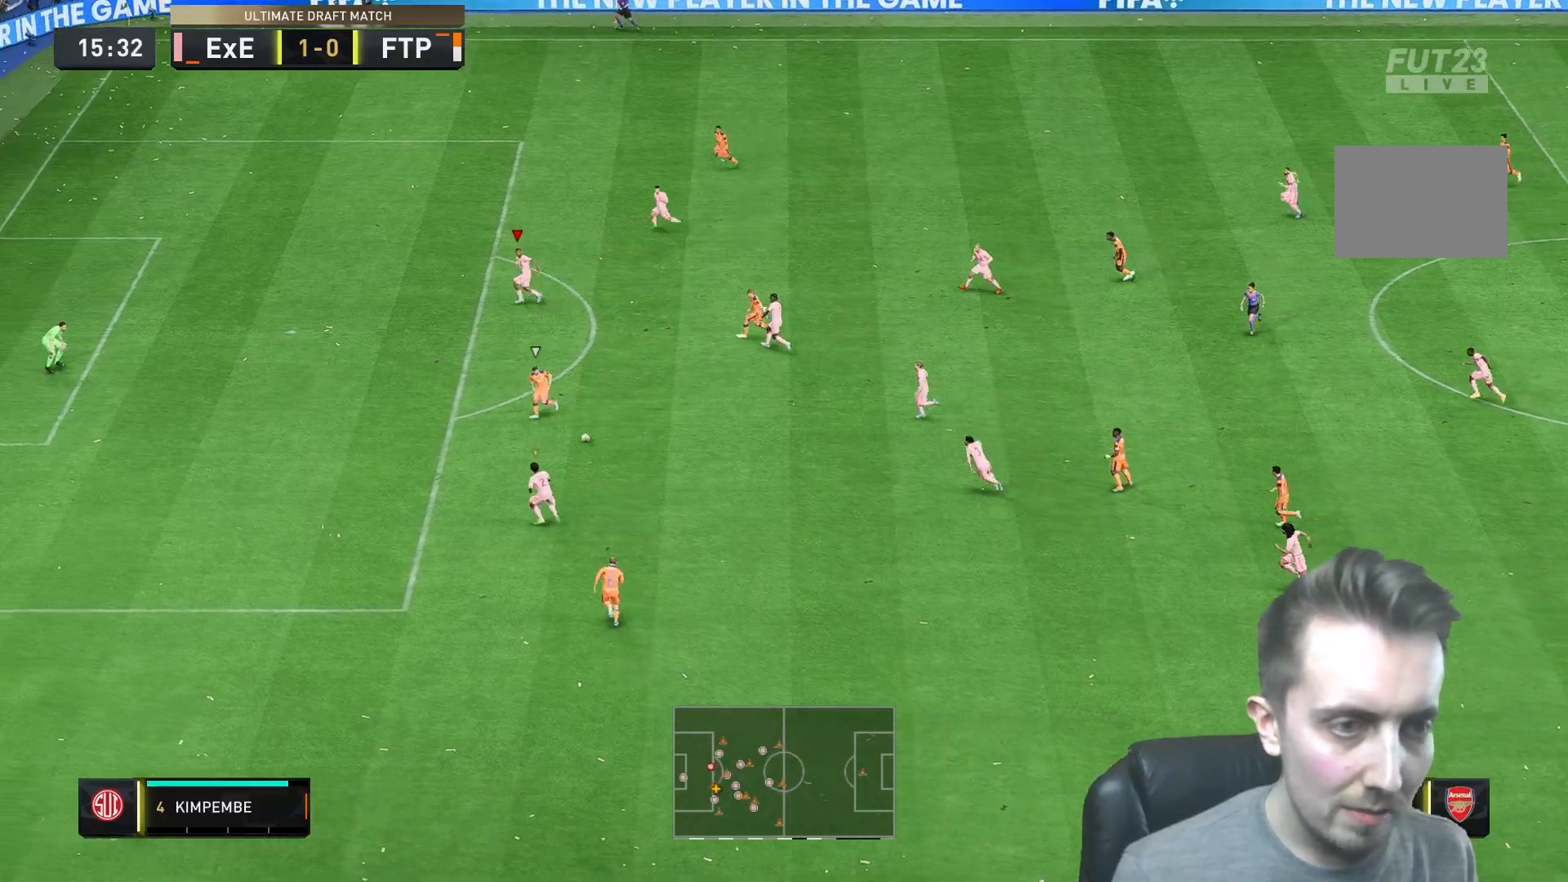
{"dt_ms": 500, "buttons": [], "left_stick": "left", "right_stick": "center", "events": []}
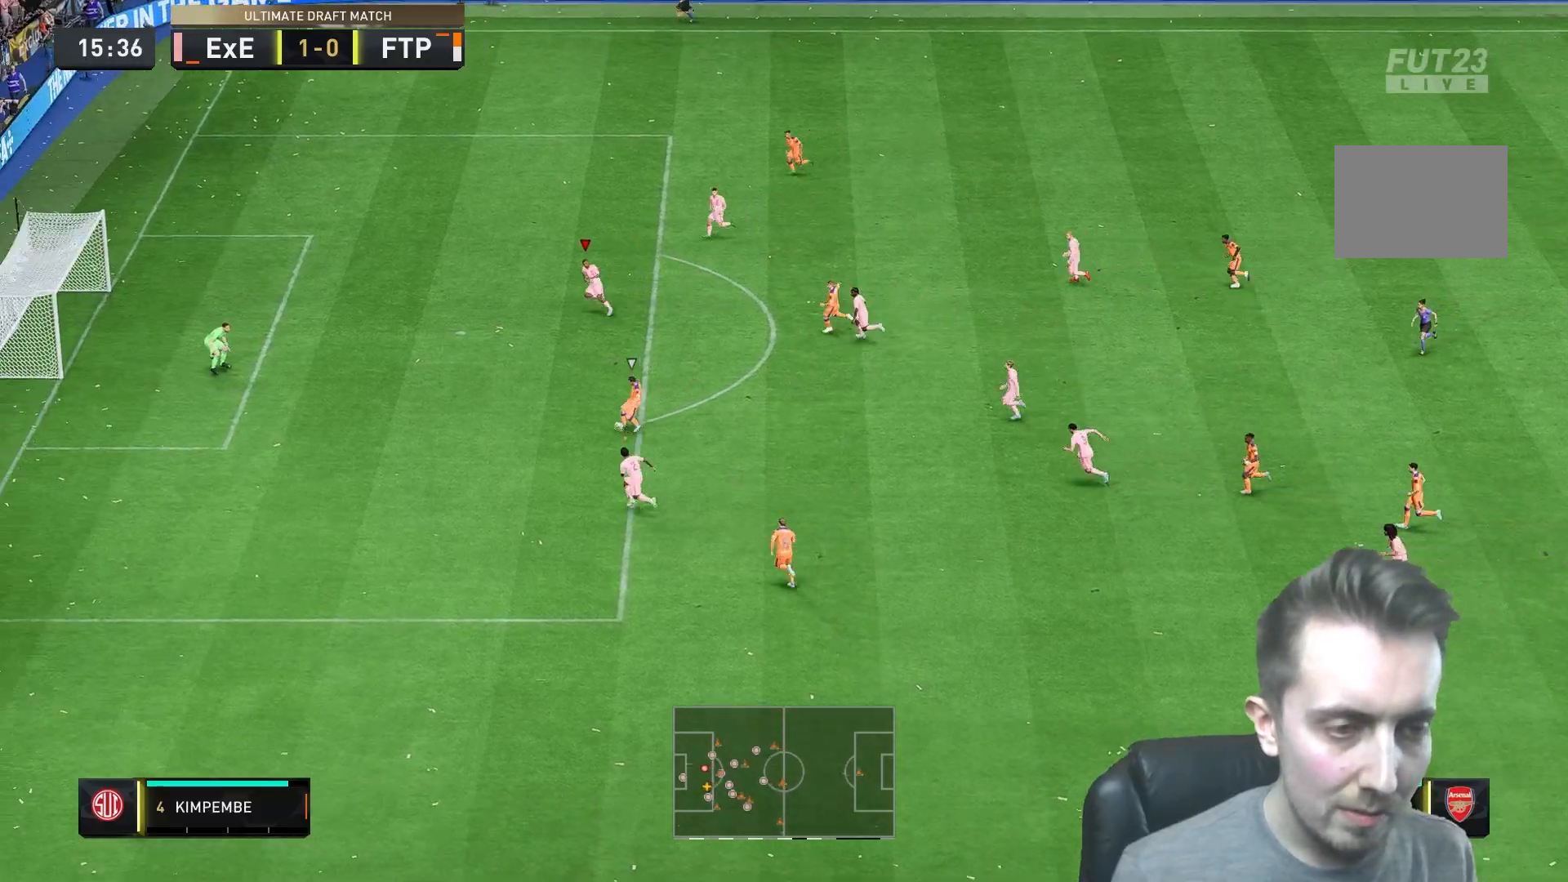
{"dt_ms": 500, "buttons": [], "left_stick": "up-right", "right_stick": "down", "events": [[150, "left_stick", "up-right"], [217, "right_stick", "down"]]}
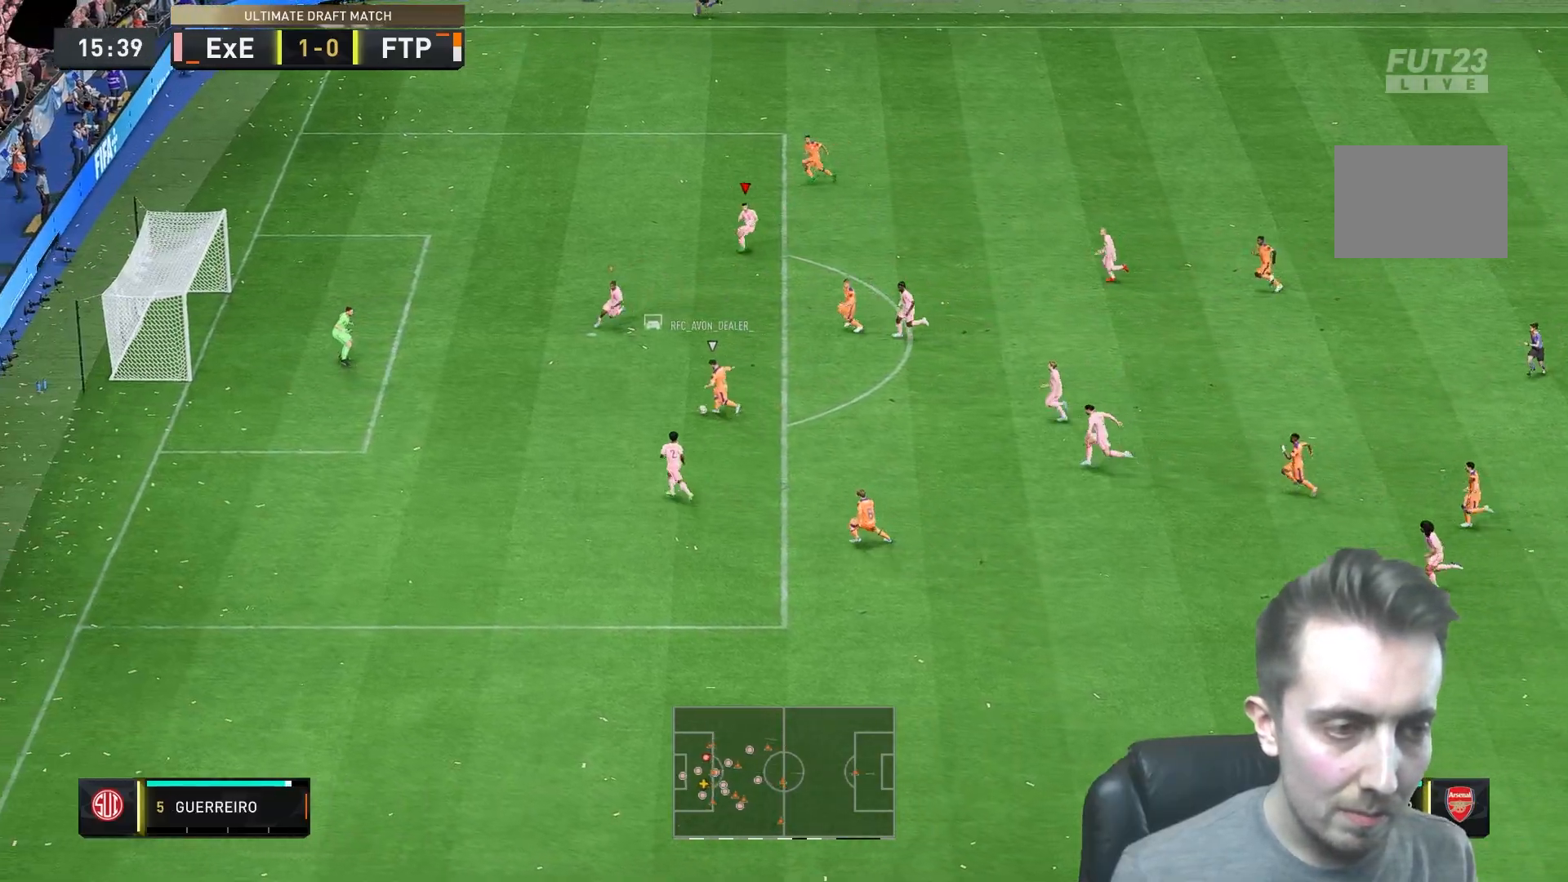
{"dt_ms": 500, "buttons": [], "left_stick": "up-right", "right_stick": "down", "events": []}
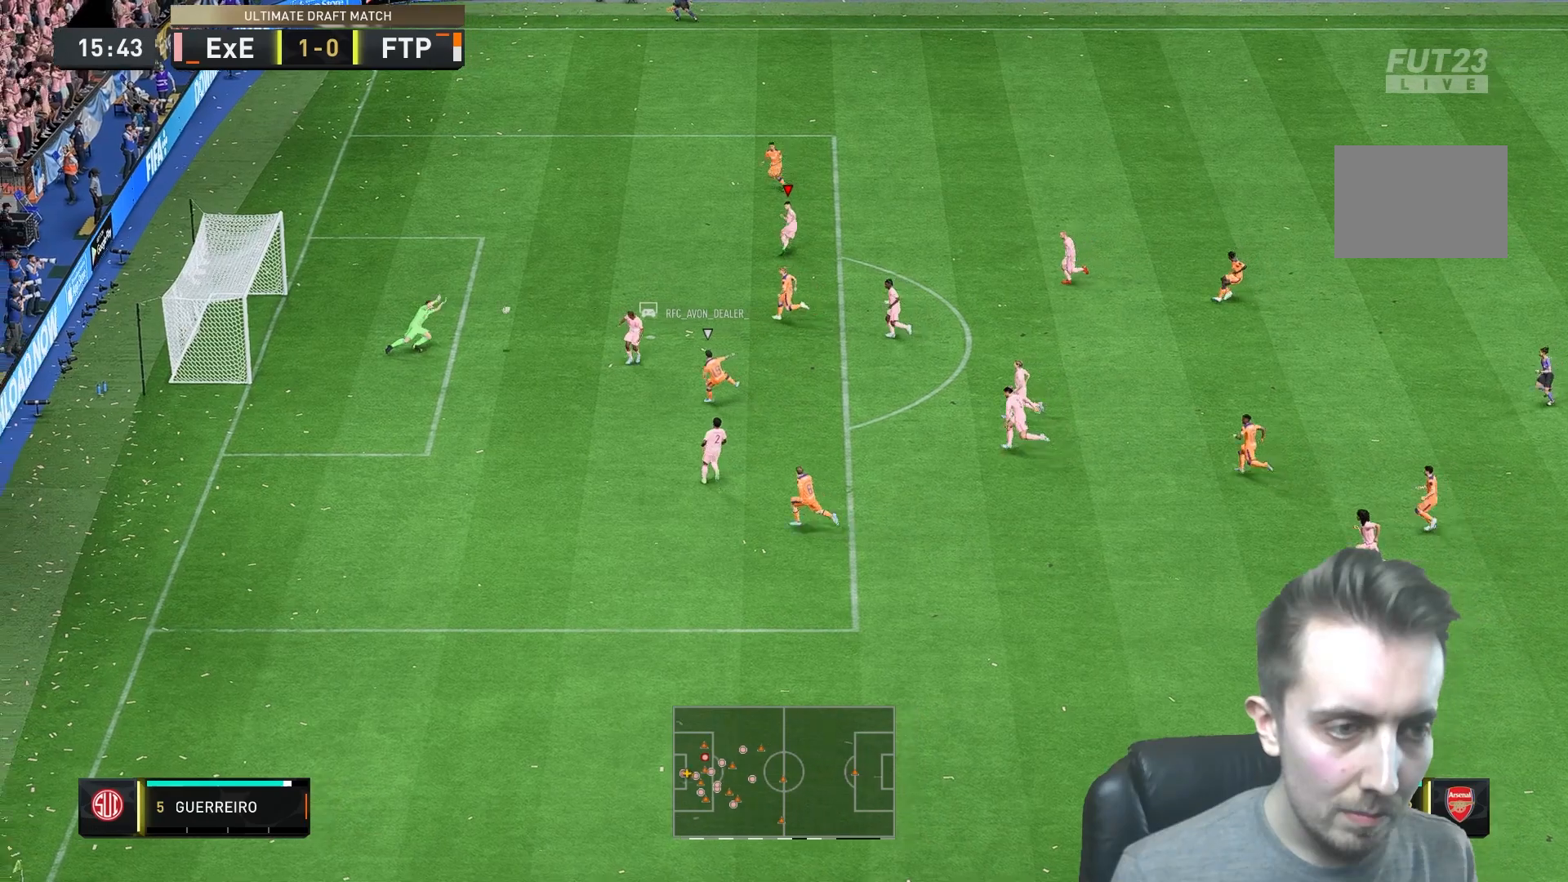
{"dt_ms": 500, "buttons": [], "left_stick": "up-right", "right_stick": "center", "events": [[500, "right_stick", "center"]]}
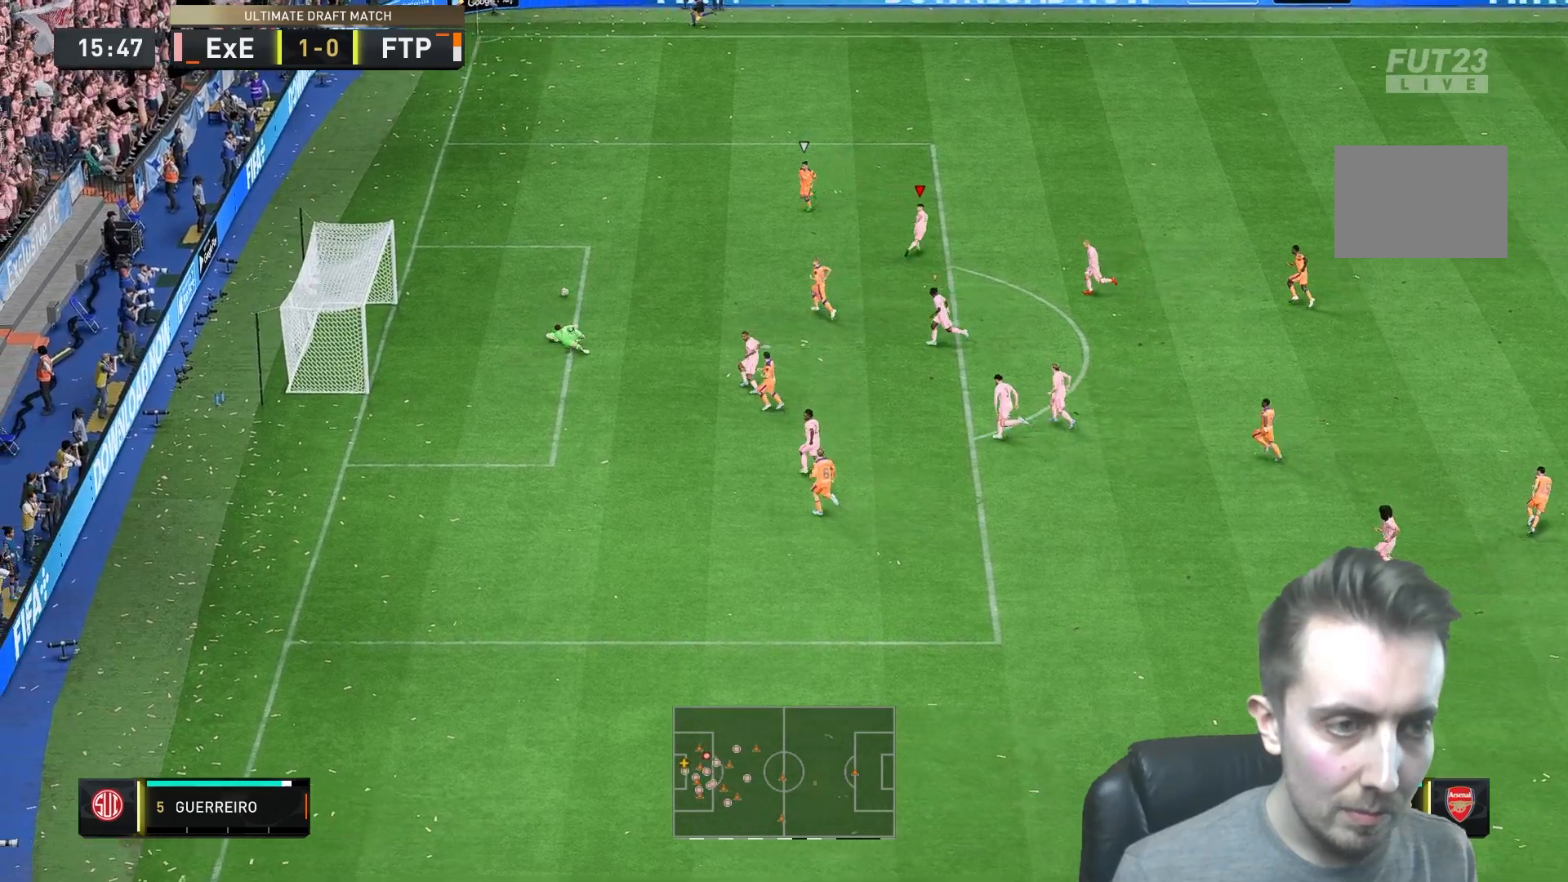
{"dt_ms": 500, "buttons": ["Y"], "left_stick": "up-left", "right_stick": "center"}
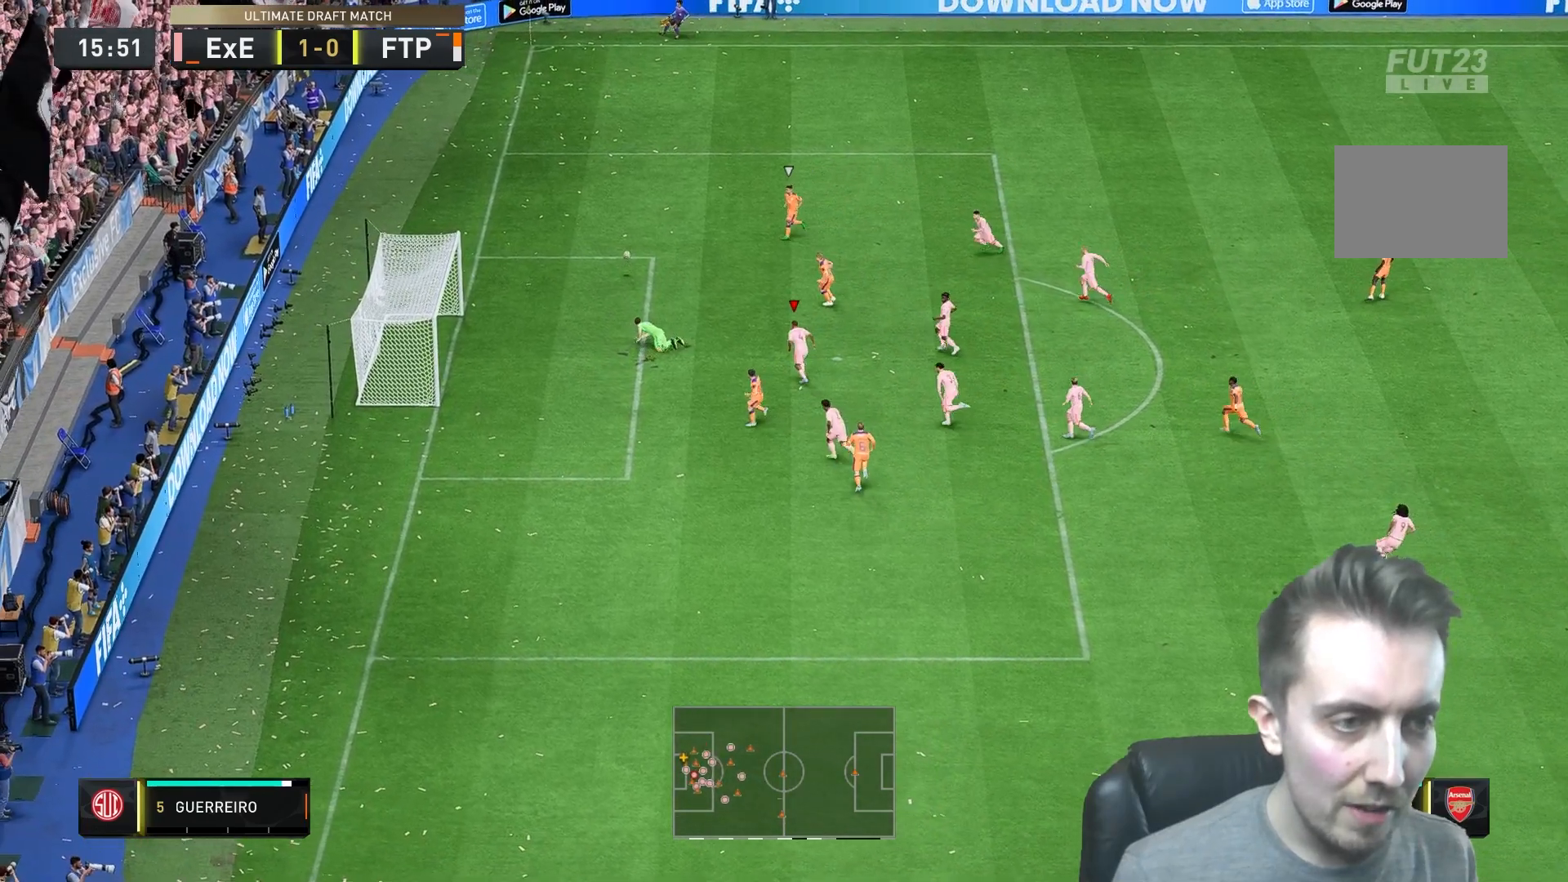
{"dt_ms": 500, "buttons": ["Y"], "left_stick": "up-left", "right_stick": "center", "events": []}
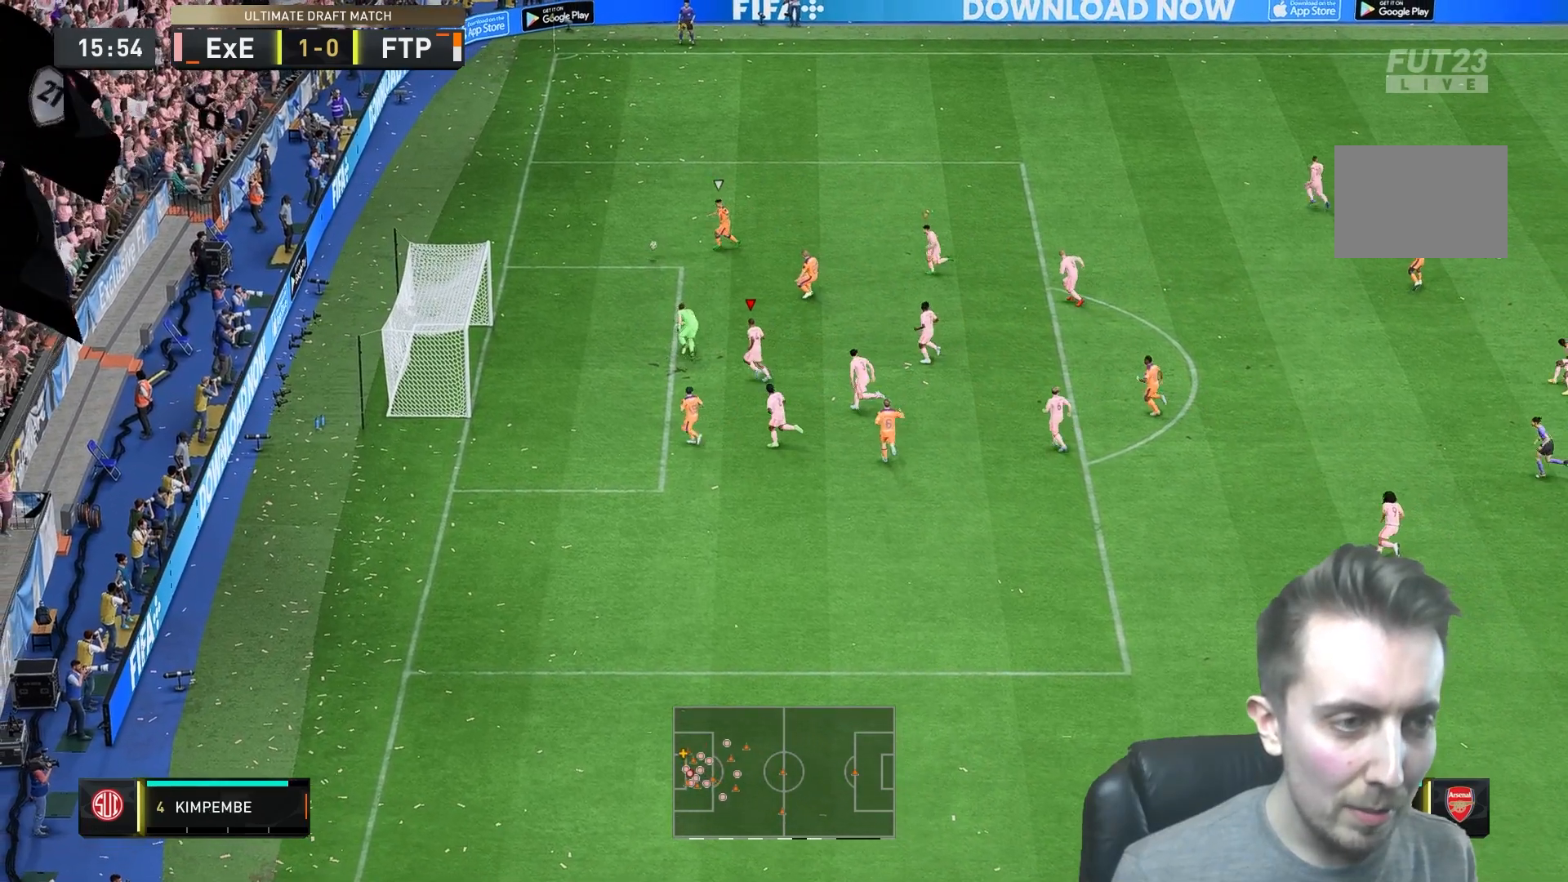
{"dt_ms": 500, "buttons": ["Y"], "left_stick": "up-left", "right_stick": "center", "events": []}
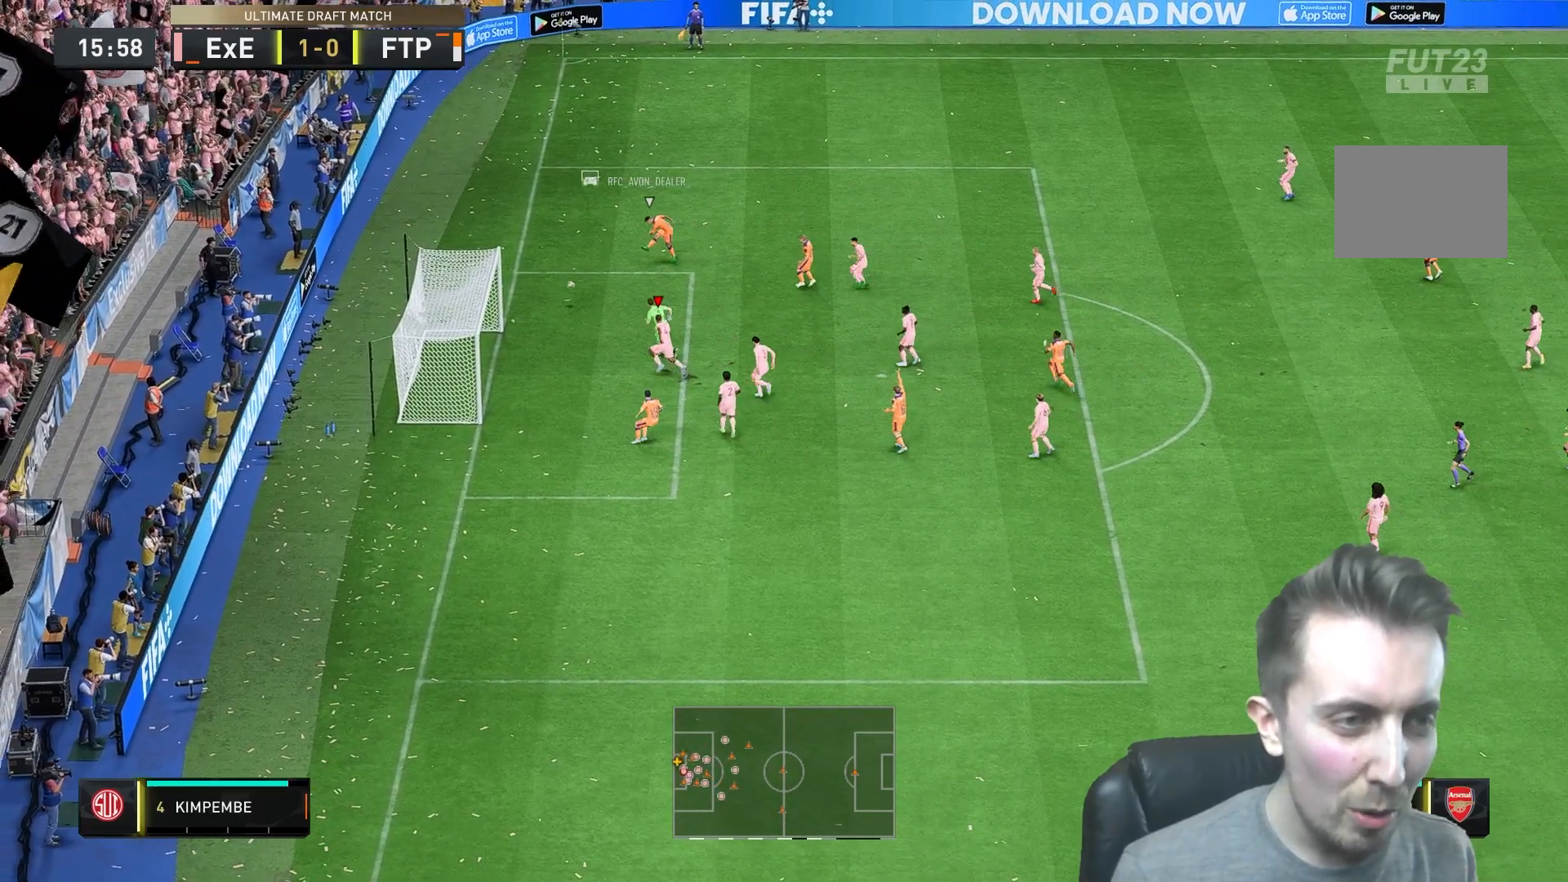
{"dt_ms": 500, "buttons": [], "left_stick": "center", "right_stick": "center", "events": [[250, "Y", "up"], [383, "left_stick", "center"]]}
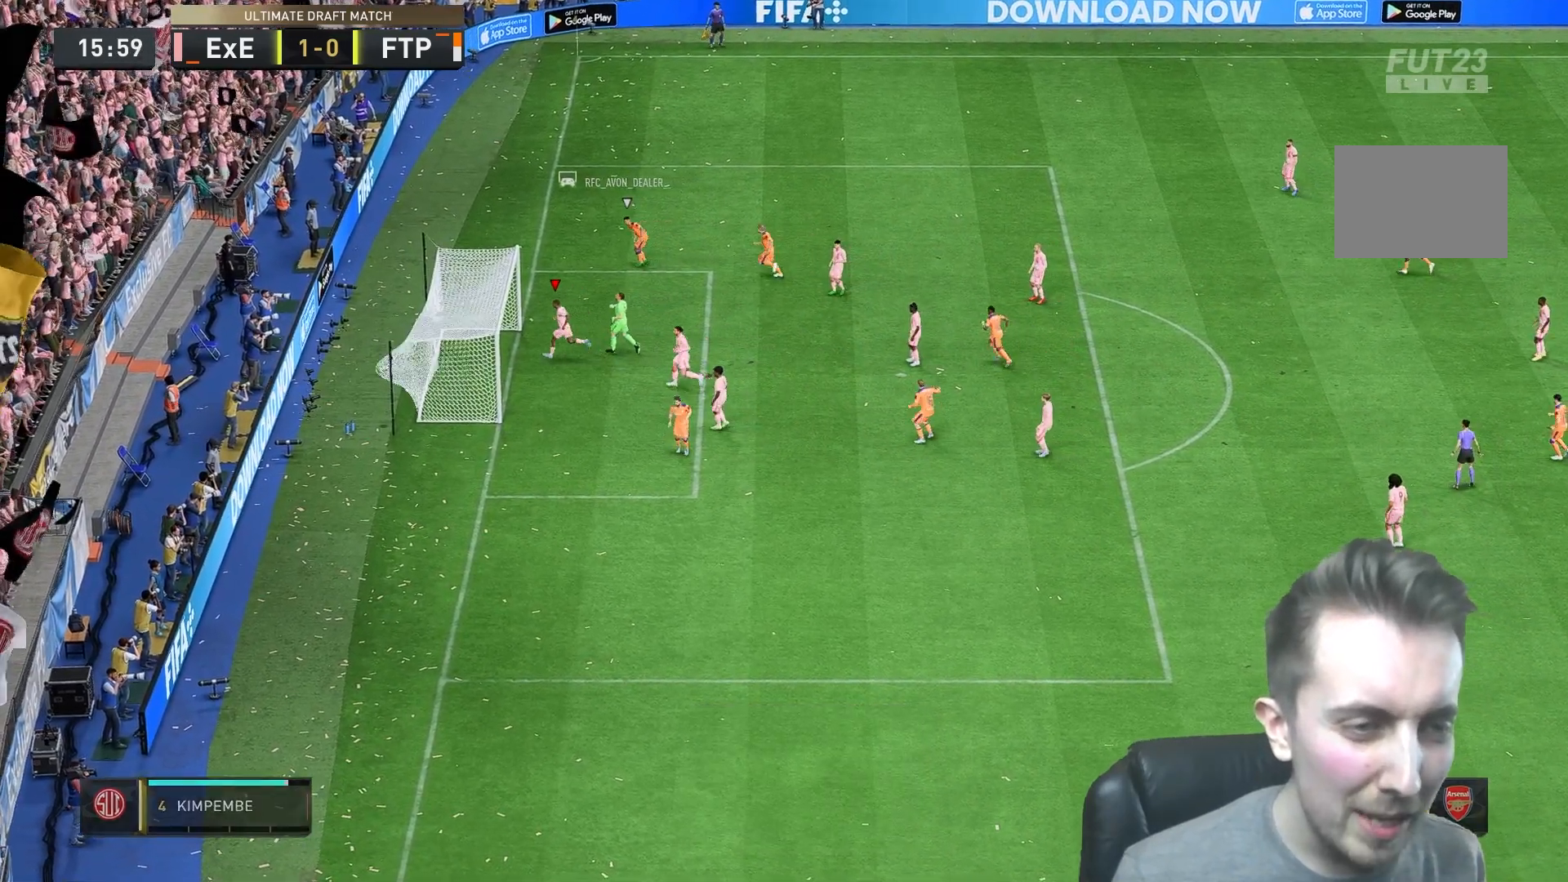
{"dt_ms": 500, "buttons": [], "left_stick": "center", "right_stick": "center", "events": [[150, "A", "down"], [150, "L1", "down"], [150, "R1", "down"], [283, "L1", "up"], [317, "A", "up"], [350, "A", "down"], [350, "L1", "down"], [467, "A", "up"], [500, "L1", "up"], [500, "R1", "up"]]}
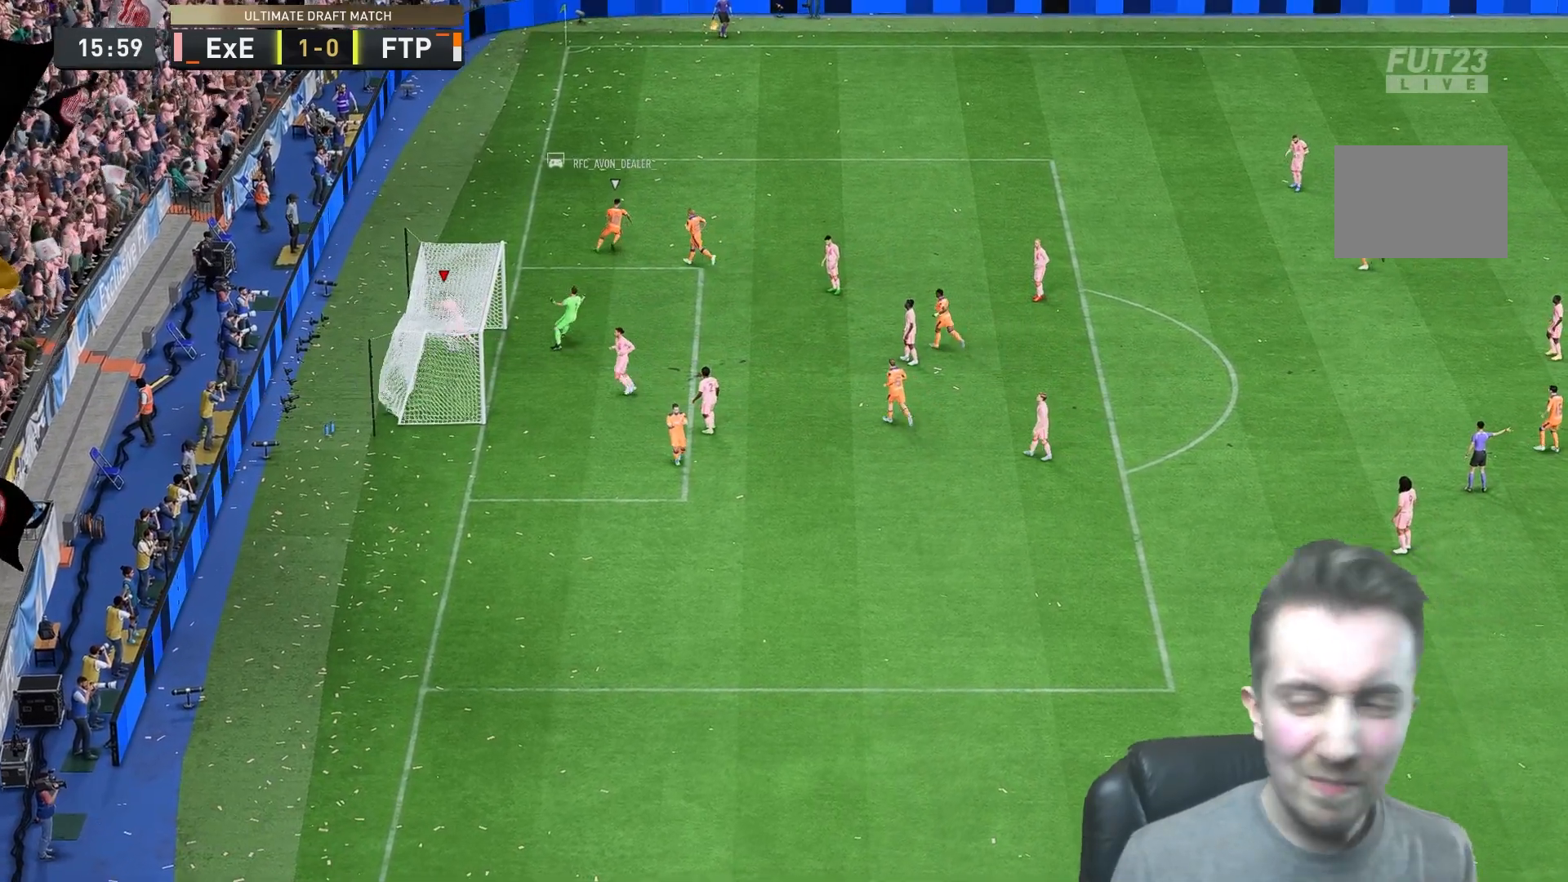
{"dt_ms": 500, "buttons": [], "left_stick": "center", "right_stick": "center", "events": []}
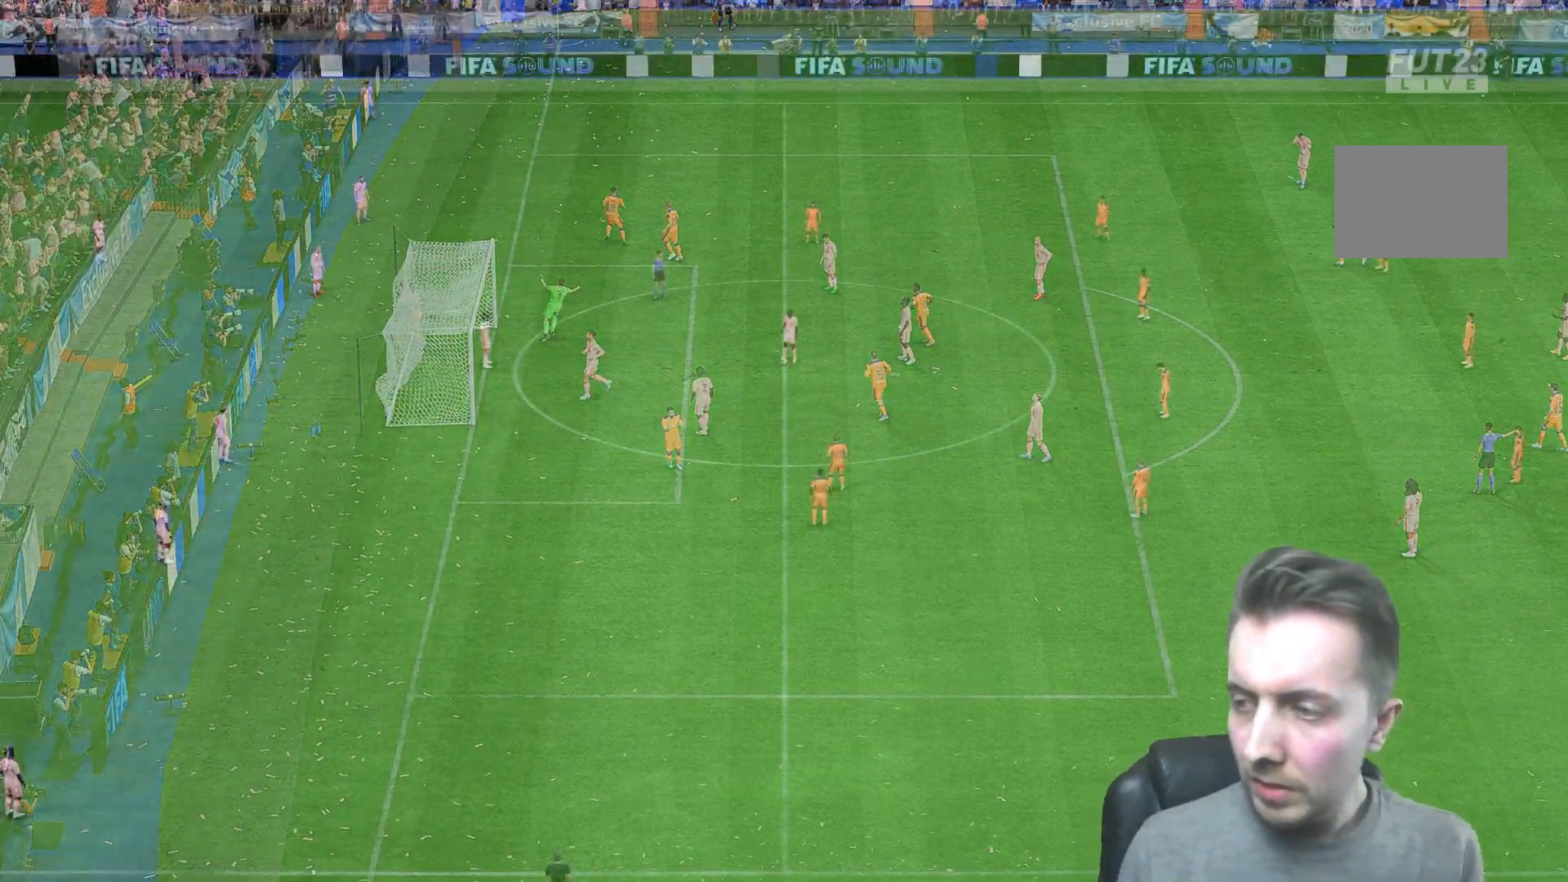
{"dt_ms": 500, "buttons": [], "left_stick": "center", "right_stick": "center", "events": []}
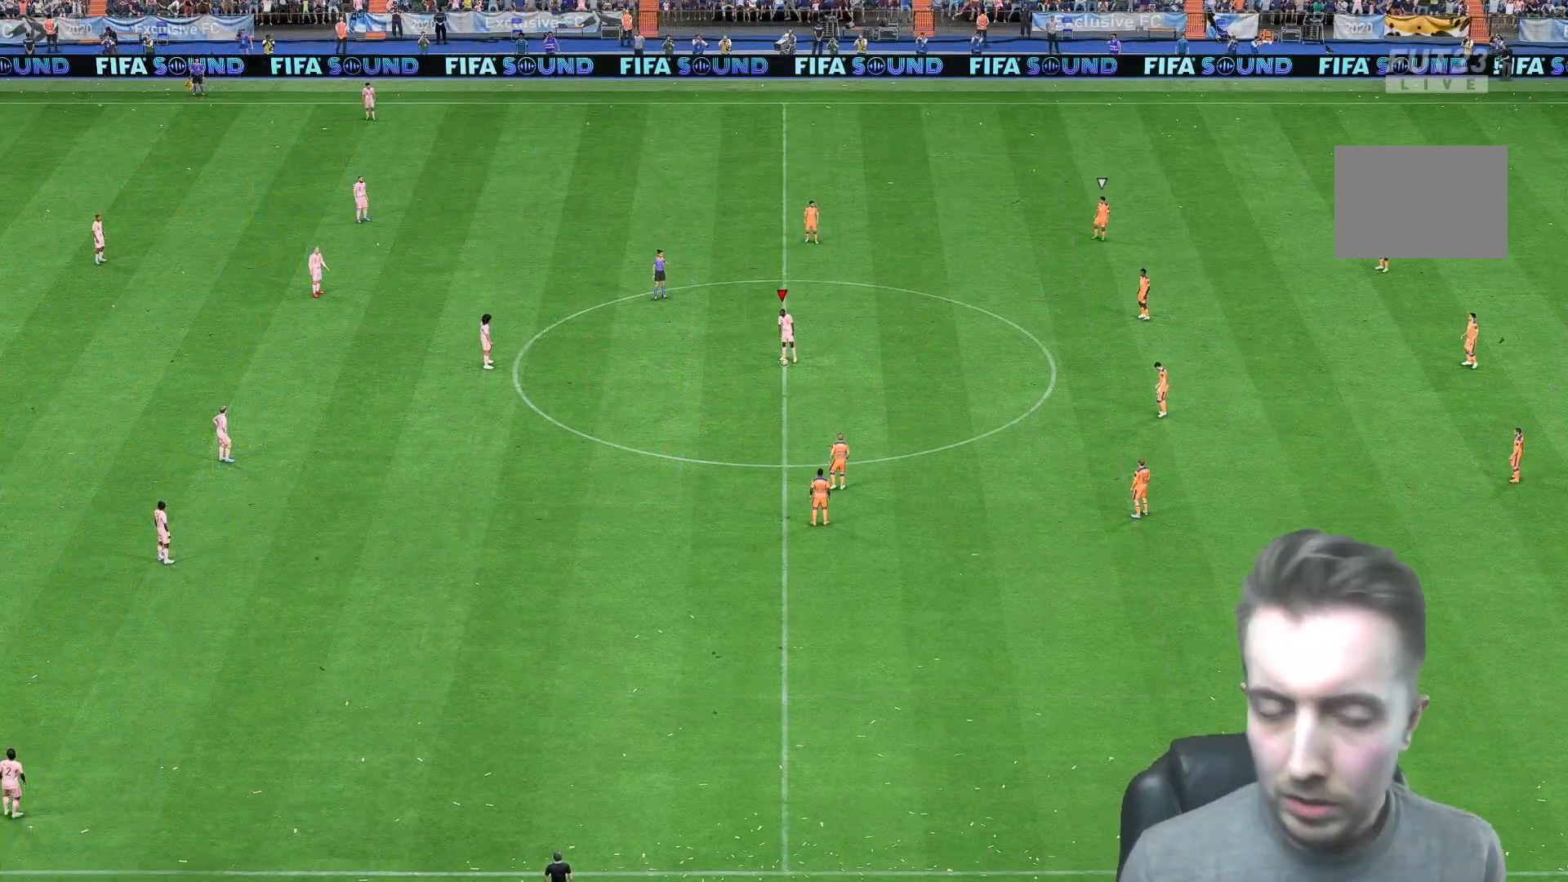
{"dt_ms": 500, "buttons": ["A"], "left_stick": "left", "right_stick": "center", "events": [[433, "left_stick", "left"], [450, "A", "down"]]}
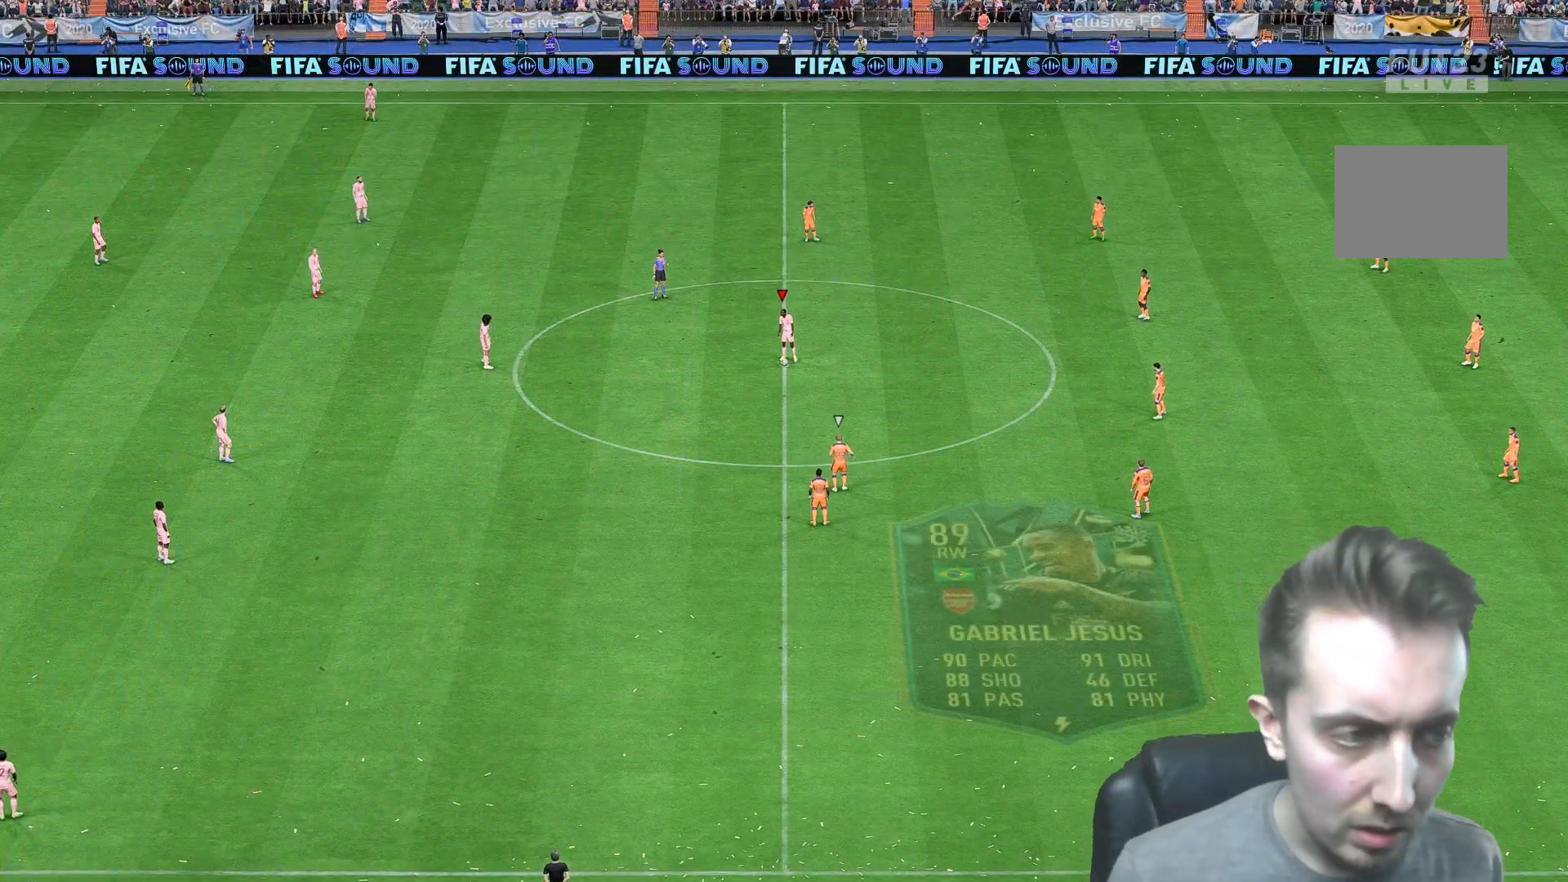
{"dt_ms": 500, "buttons": [], "left_stick": "center", "right_stick": "center", "events": [[117, "left_stick", "center"], [250, "A", "up"]]}
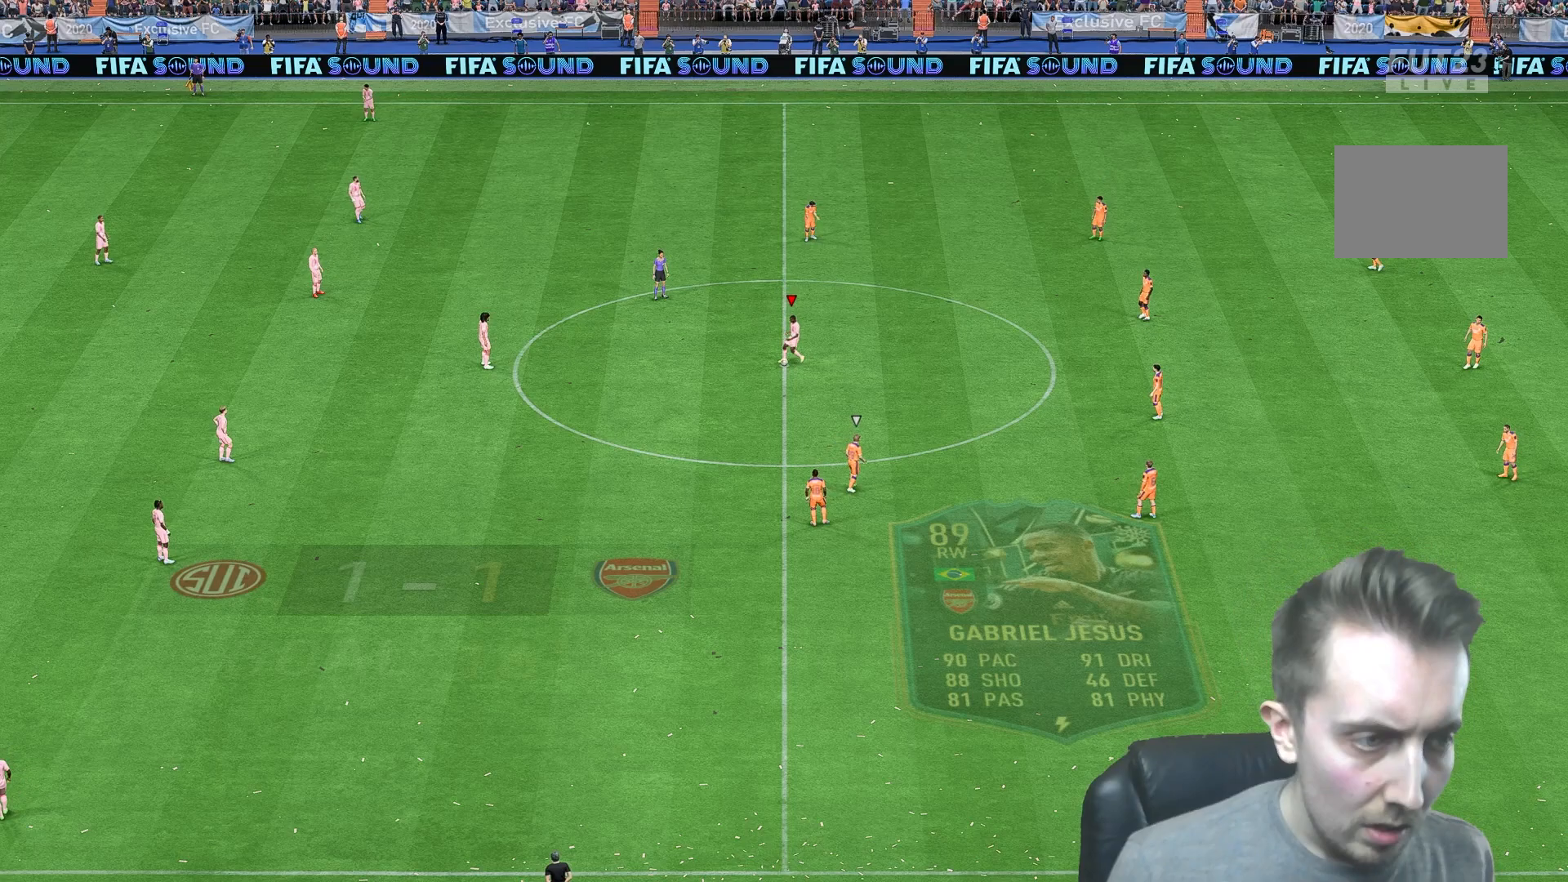
{"dt_ms": 500, "buttons": ["A", "L1"], "left_stick": "right", "right_stick": "center", "events": [[333, "left_stick", "right"], [417, "L1", "down"], [450, "A", "down"]]}
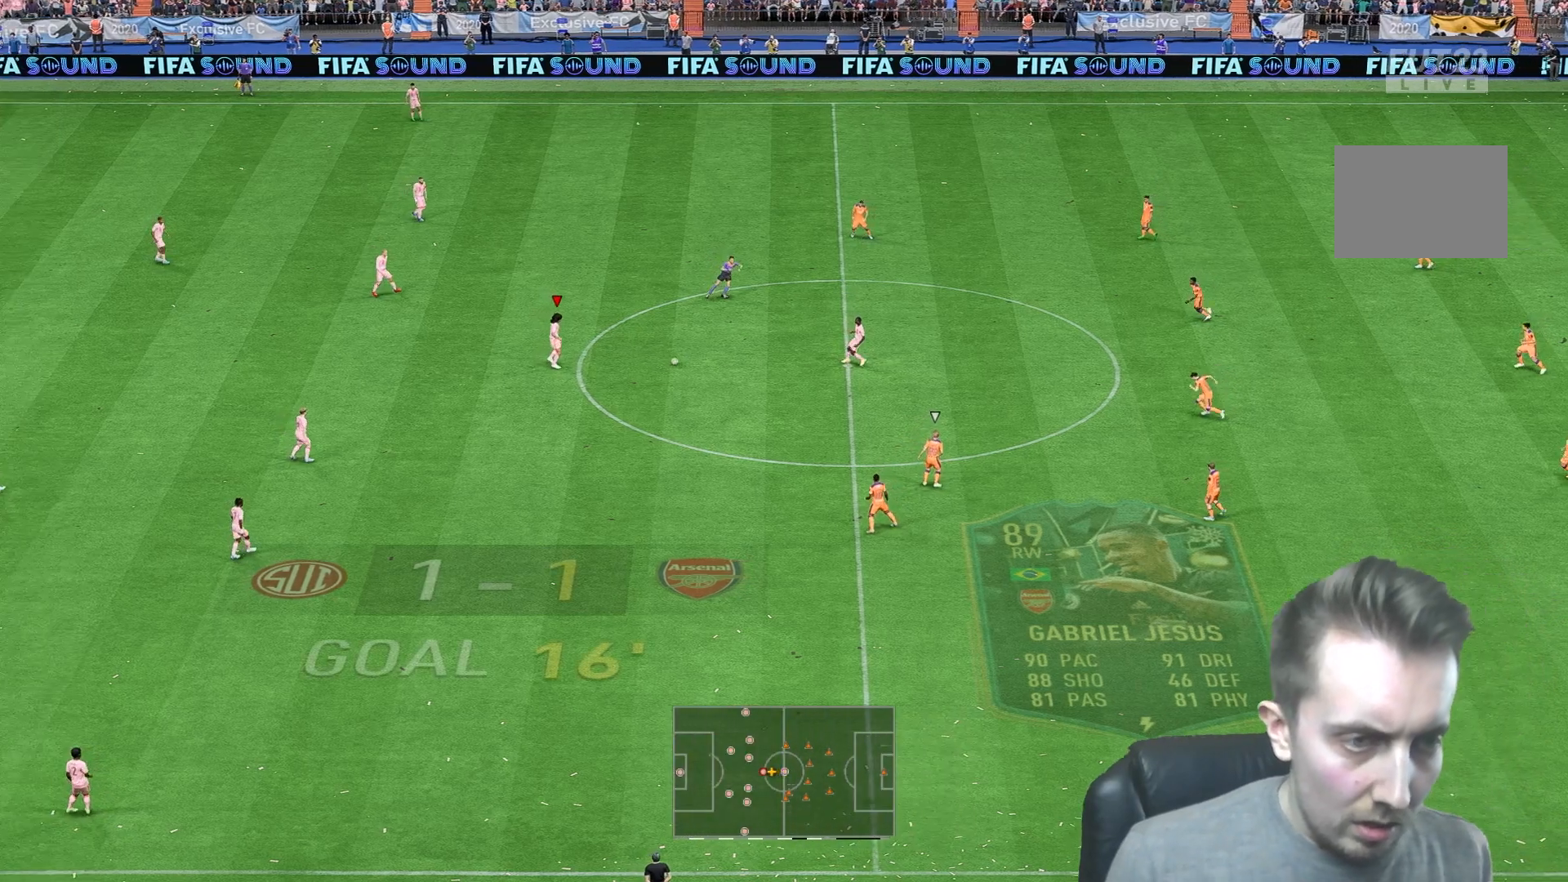
{"dt_ms": 500, "buttons": [], "left_stick": "up-right", "right_stick": "center", "events": [[83, "A", "up"], [83, "L1", "up"], [183, "left_stick", "up-right"]]}
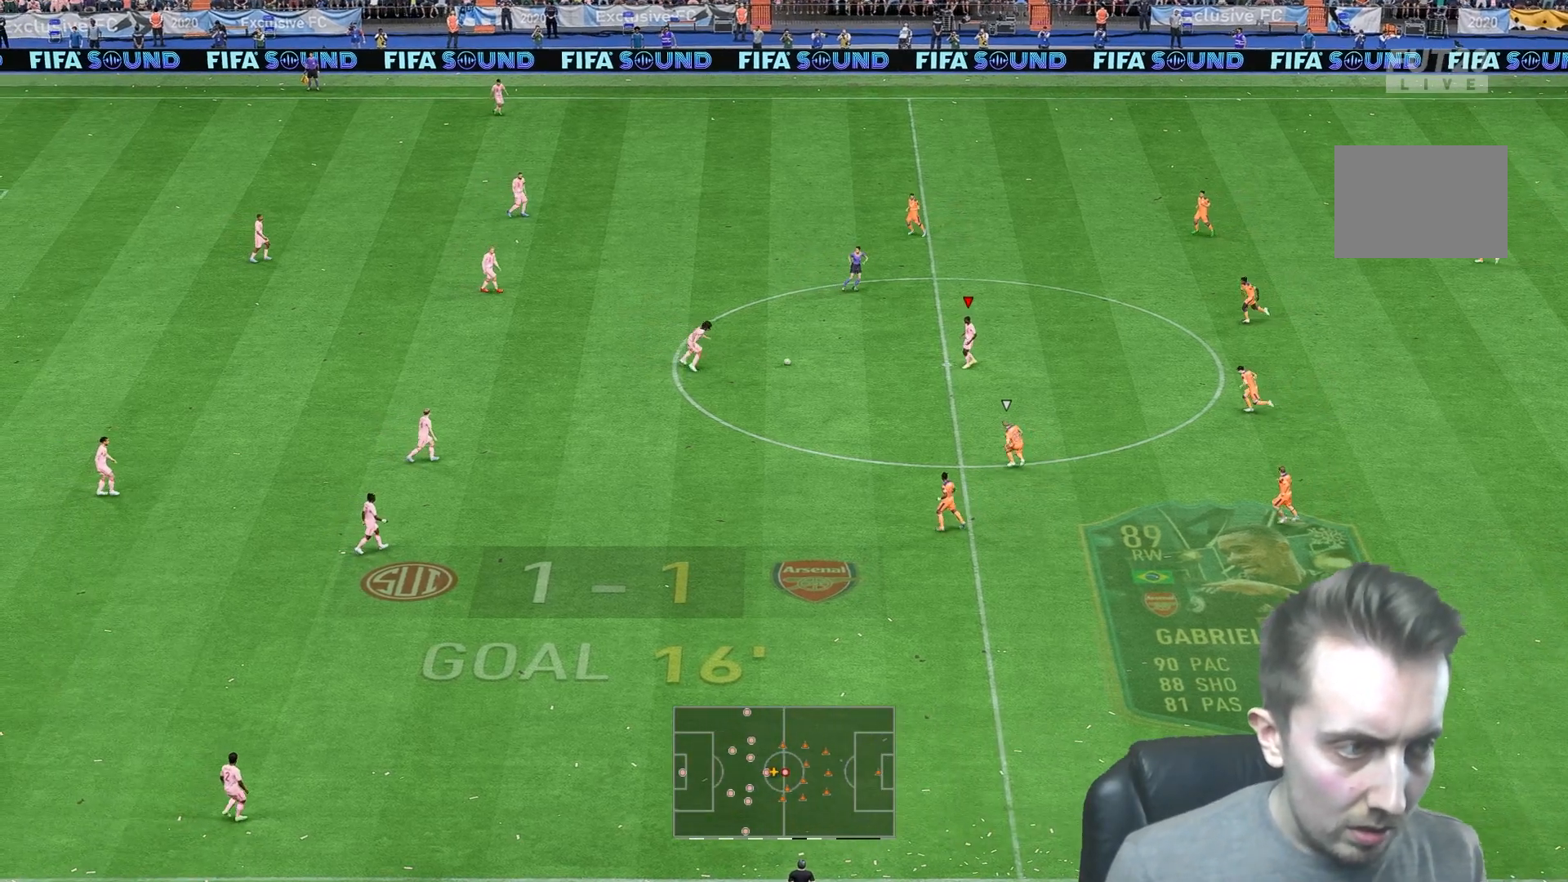
{"dt_ms": 500, "buttons": [], "left_stick": "up-right", "right_stick": "center", "events": []}
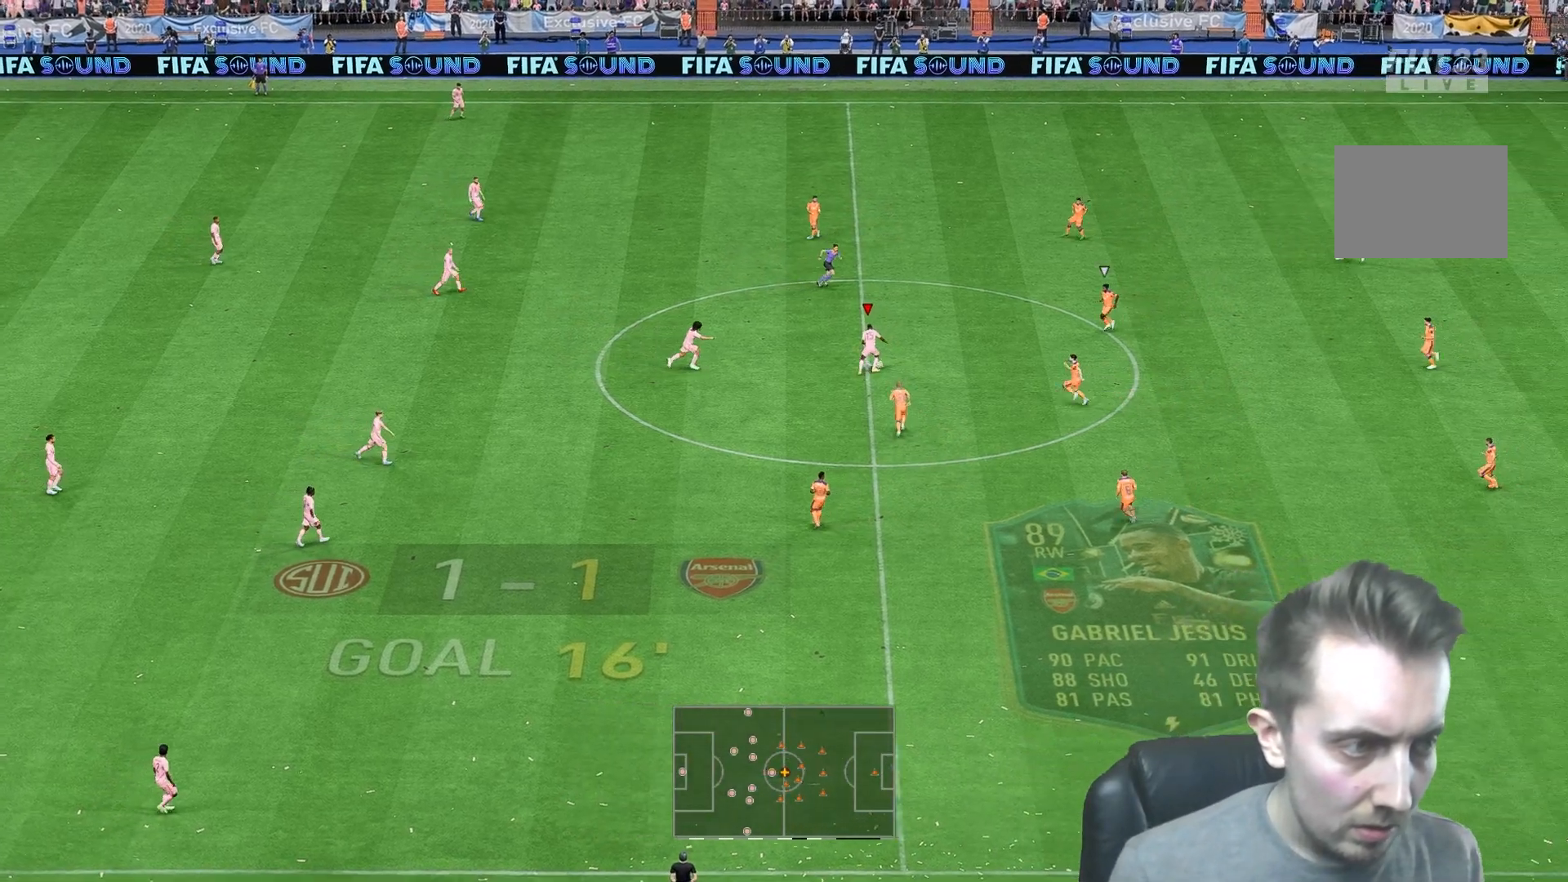
{"dt_ms": 500, "buttons": [], "left_stick": "right", "right_stick": "center", "events": [[233, "left_stick", "right"], [300, "A", "down"], [433, "A", "up"]]}
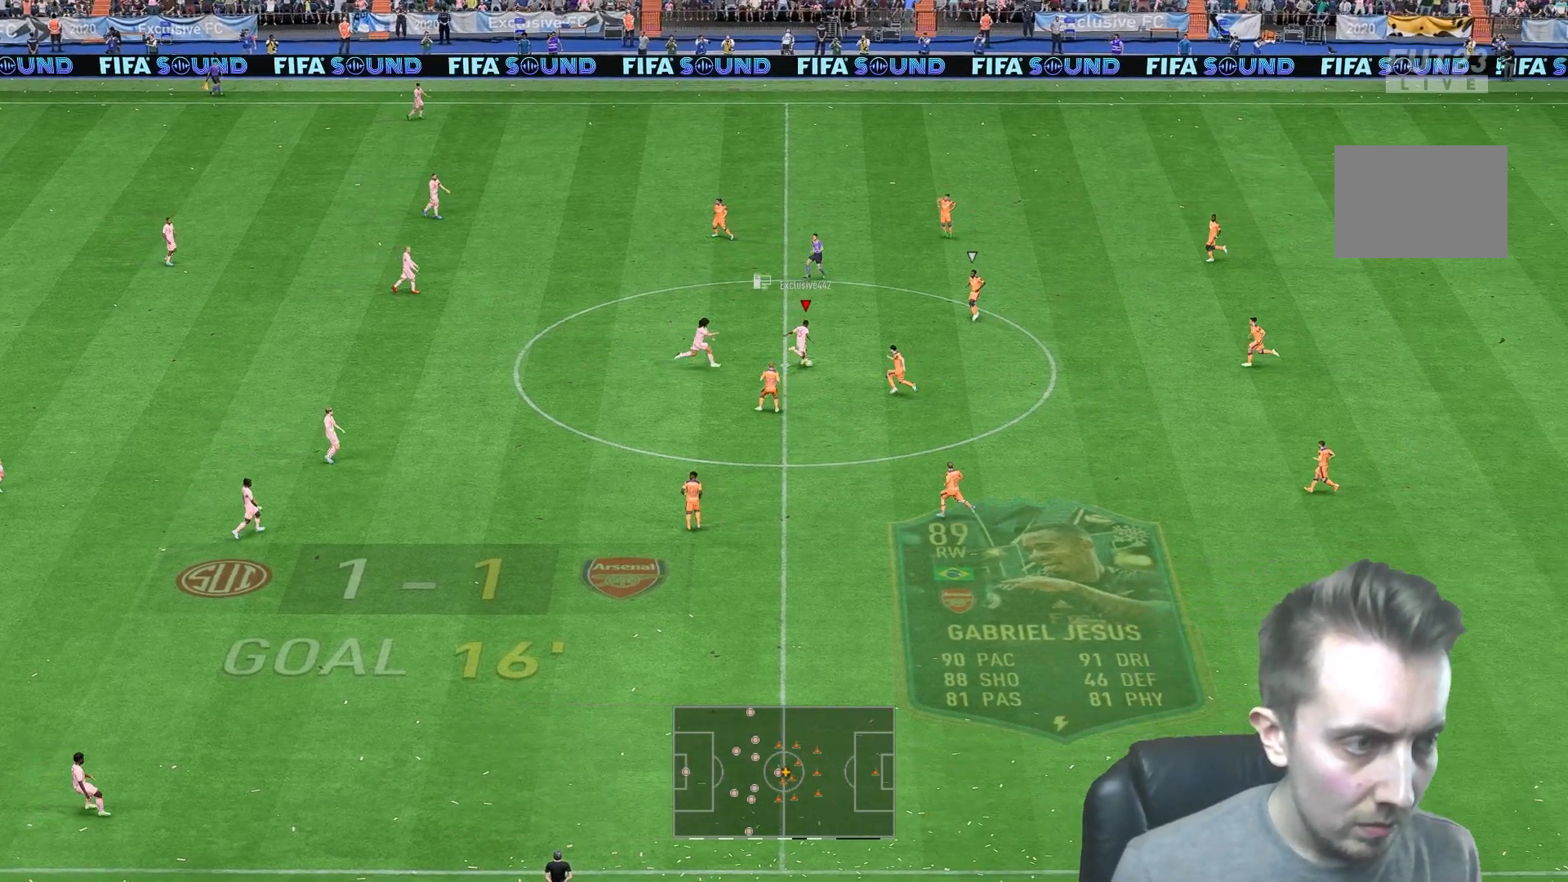
{"dt_ms": 500, "buttons": [], "left_stick": "right", "right_stick": "center"}
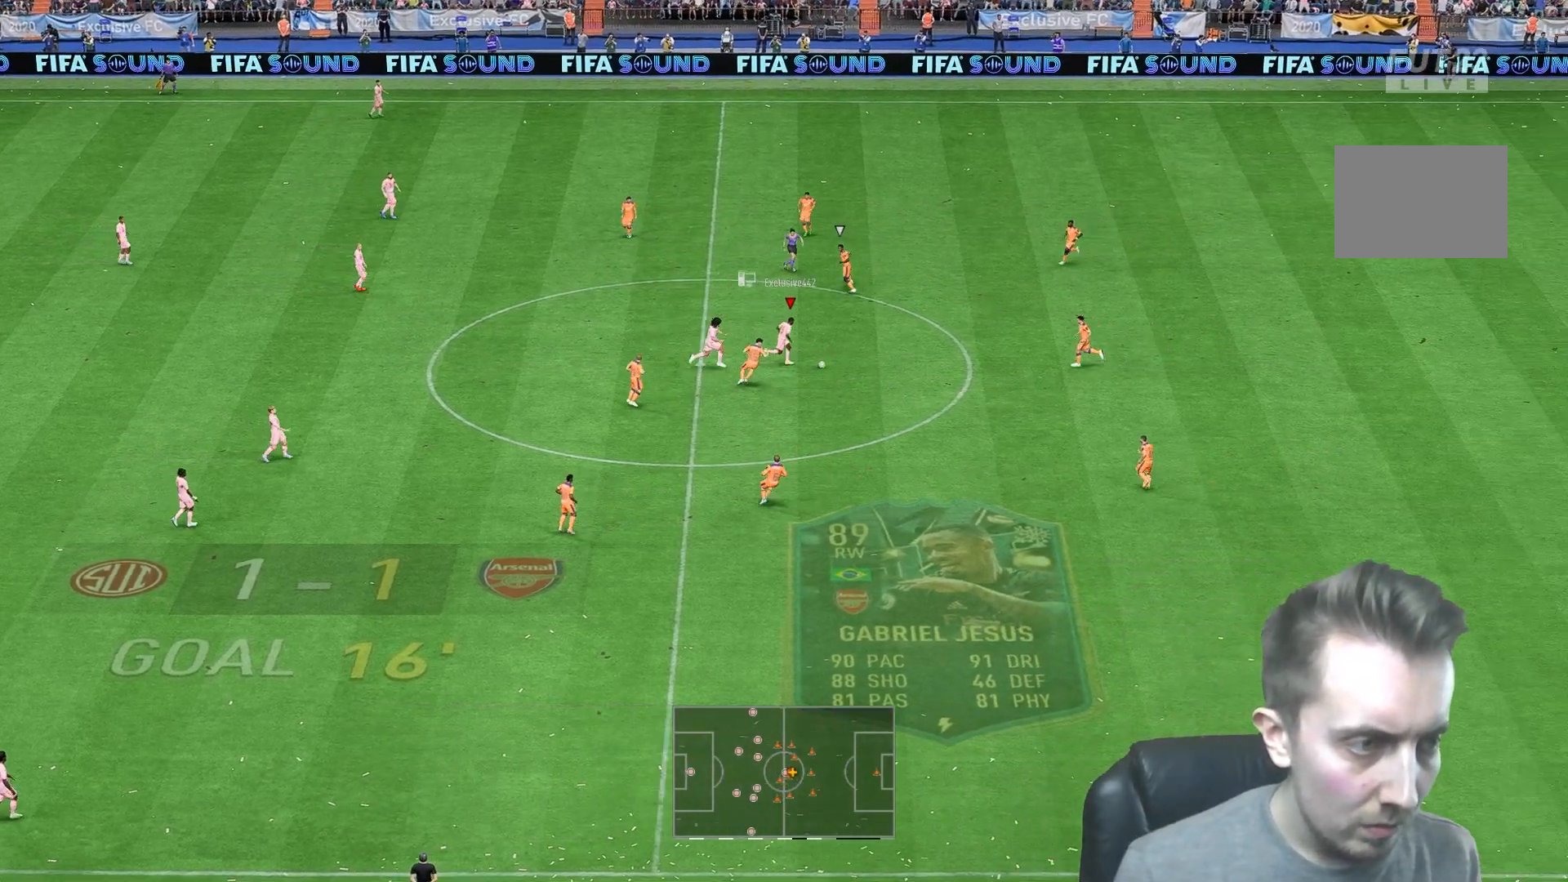
{"dt_ms": 500, "buttons": ["L1"], "left_stick": "up-right", "right_stick": "center", "events": [[350, "left_stick", "down-right"], [450, "left_stick", "up-right"], [483, "L1", "down"]]}
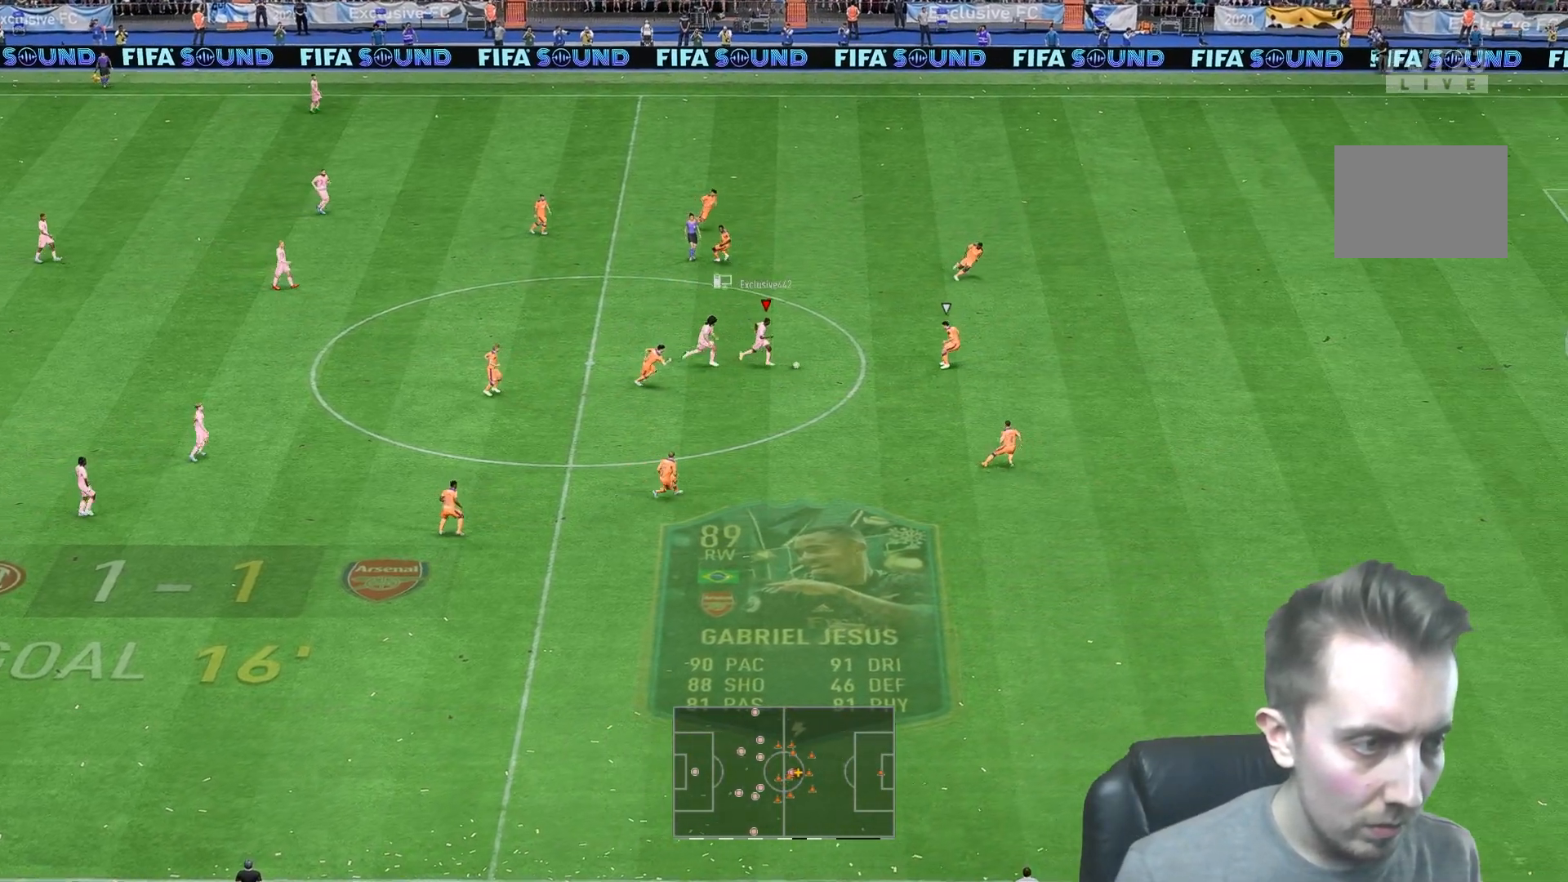
{"dt_ms": 500, "buttons": [], "left_stick": "up-right", "right_stick": "center"}
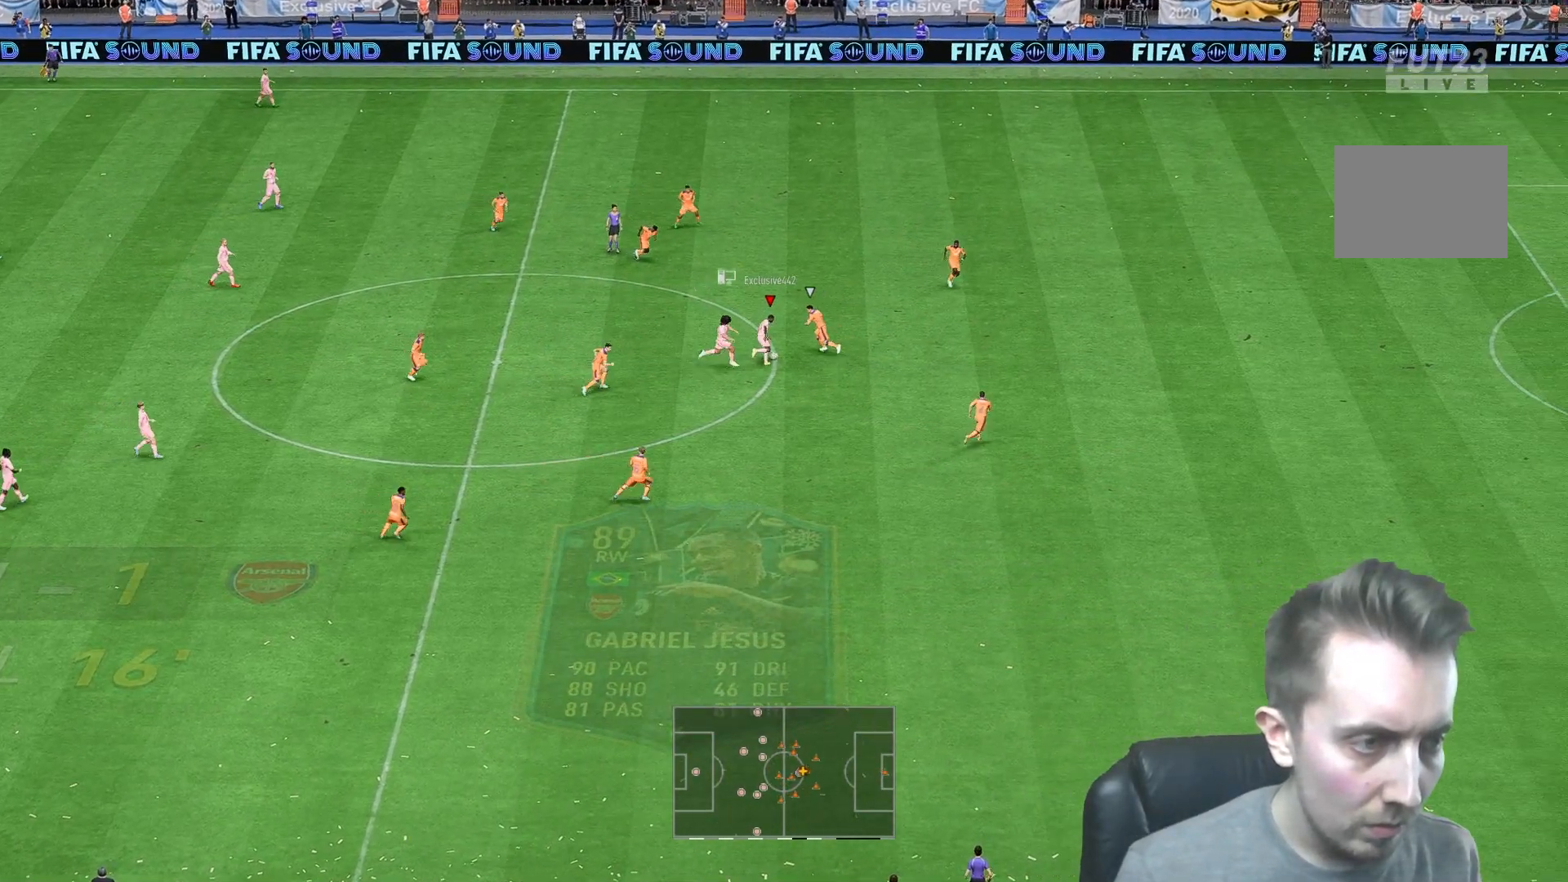
{"dt_ms": 500, "buttons": ["L2"], "left_stick": "up-right", "right_stick": "center", "events": [[467, "L2", "down"]]}
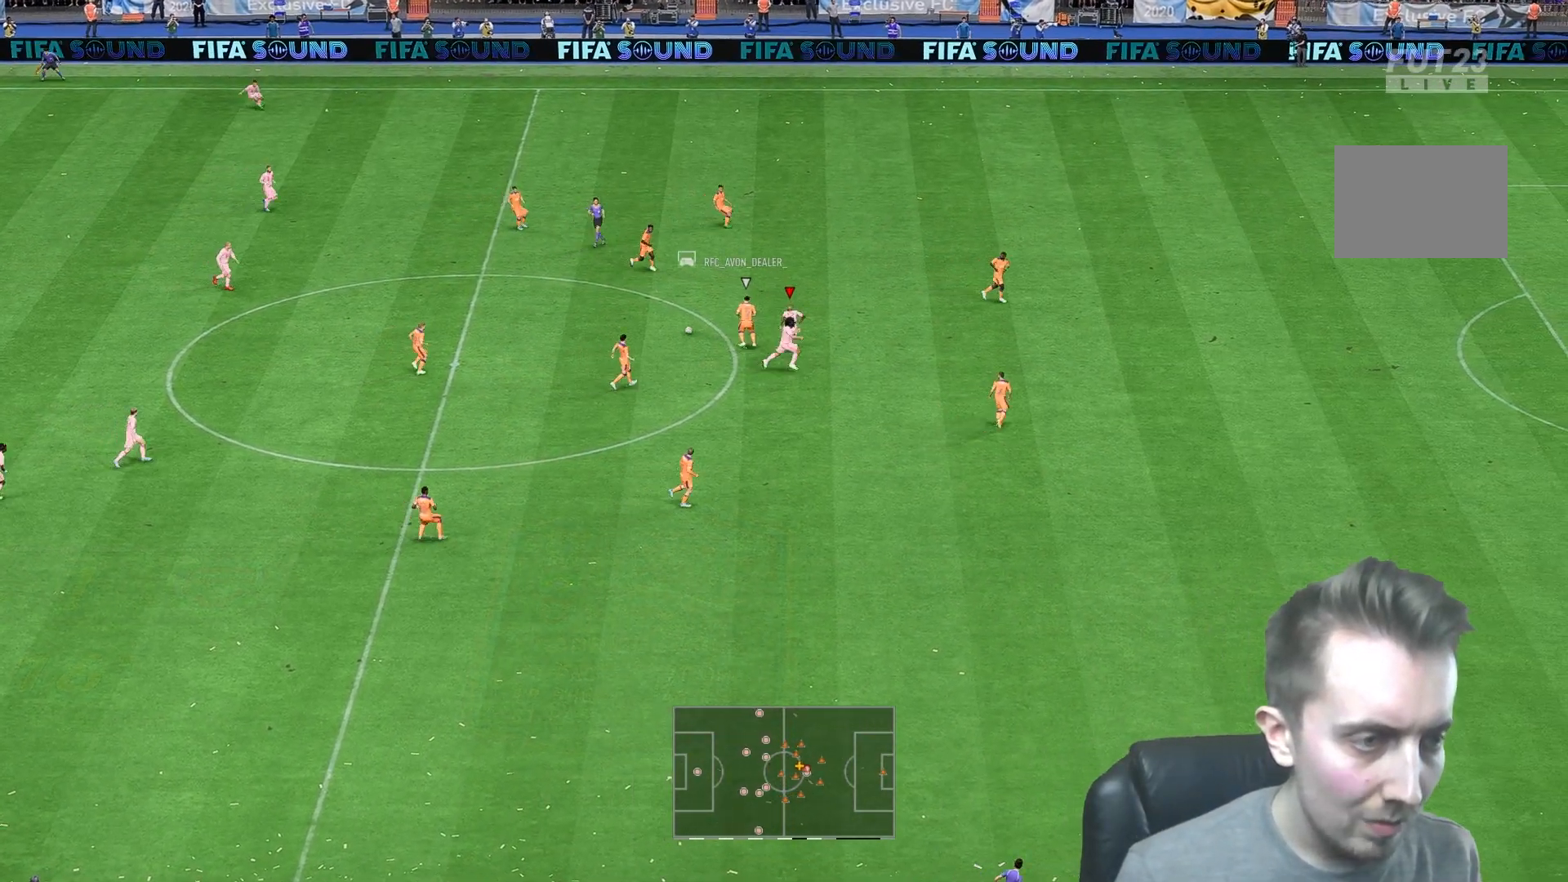
{"dt_ms": 1000, "buttons": ["L2"], "left_stick": "down", "right_stick": "center"}
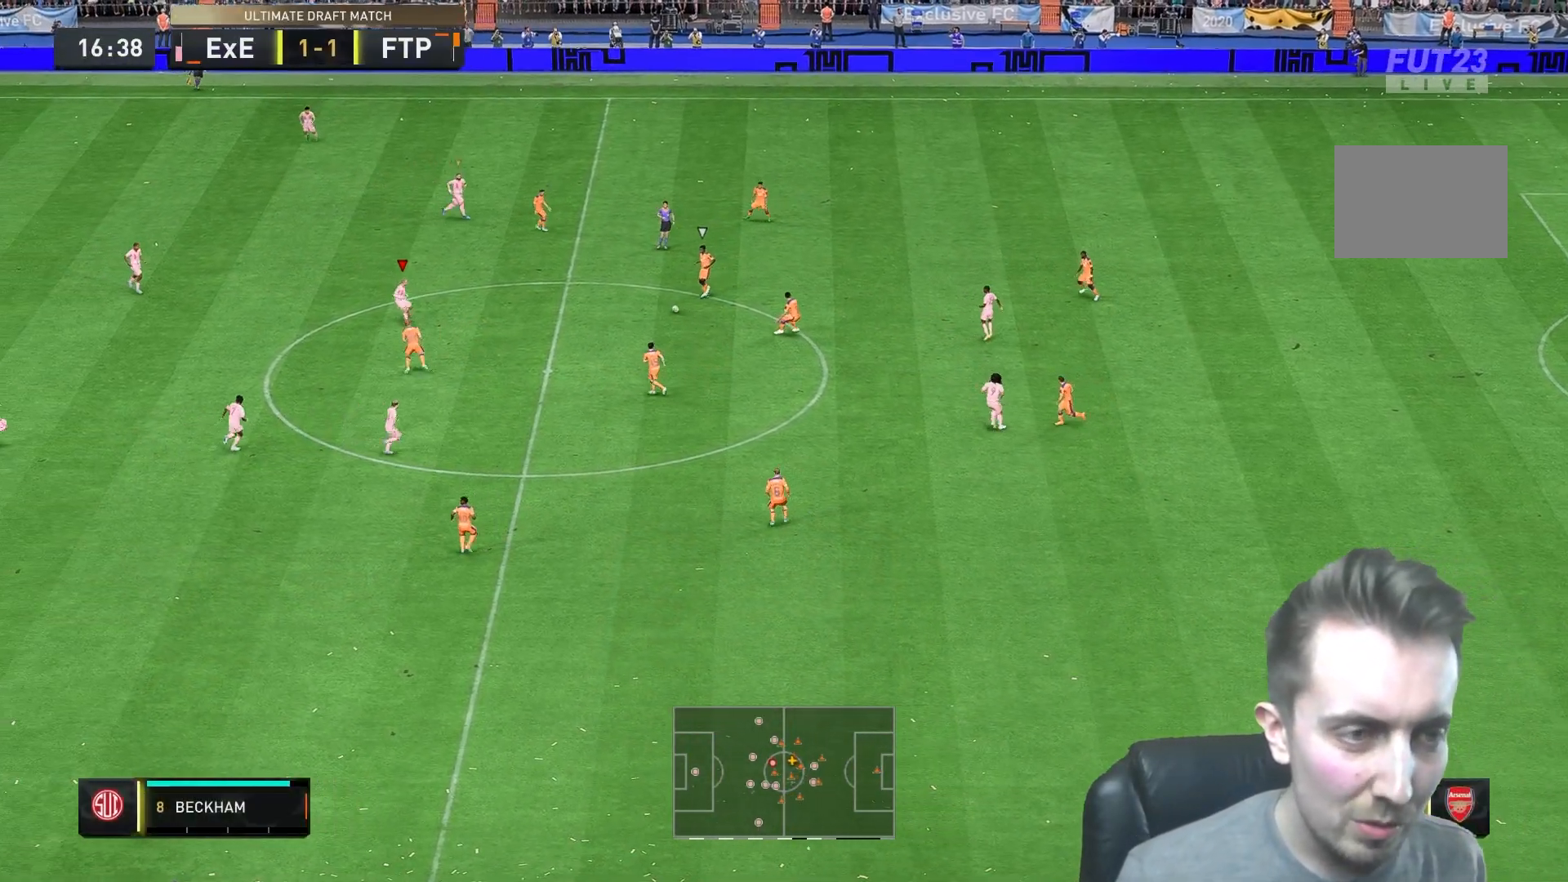
{"dt_ms": 500, "buttons": ["L2"], "left_stick": "up-right", "right_stick": "center", "events": [[233, "left_stick", "up-right"]]}
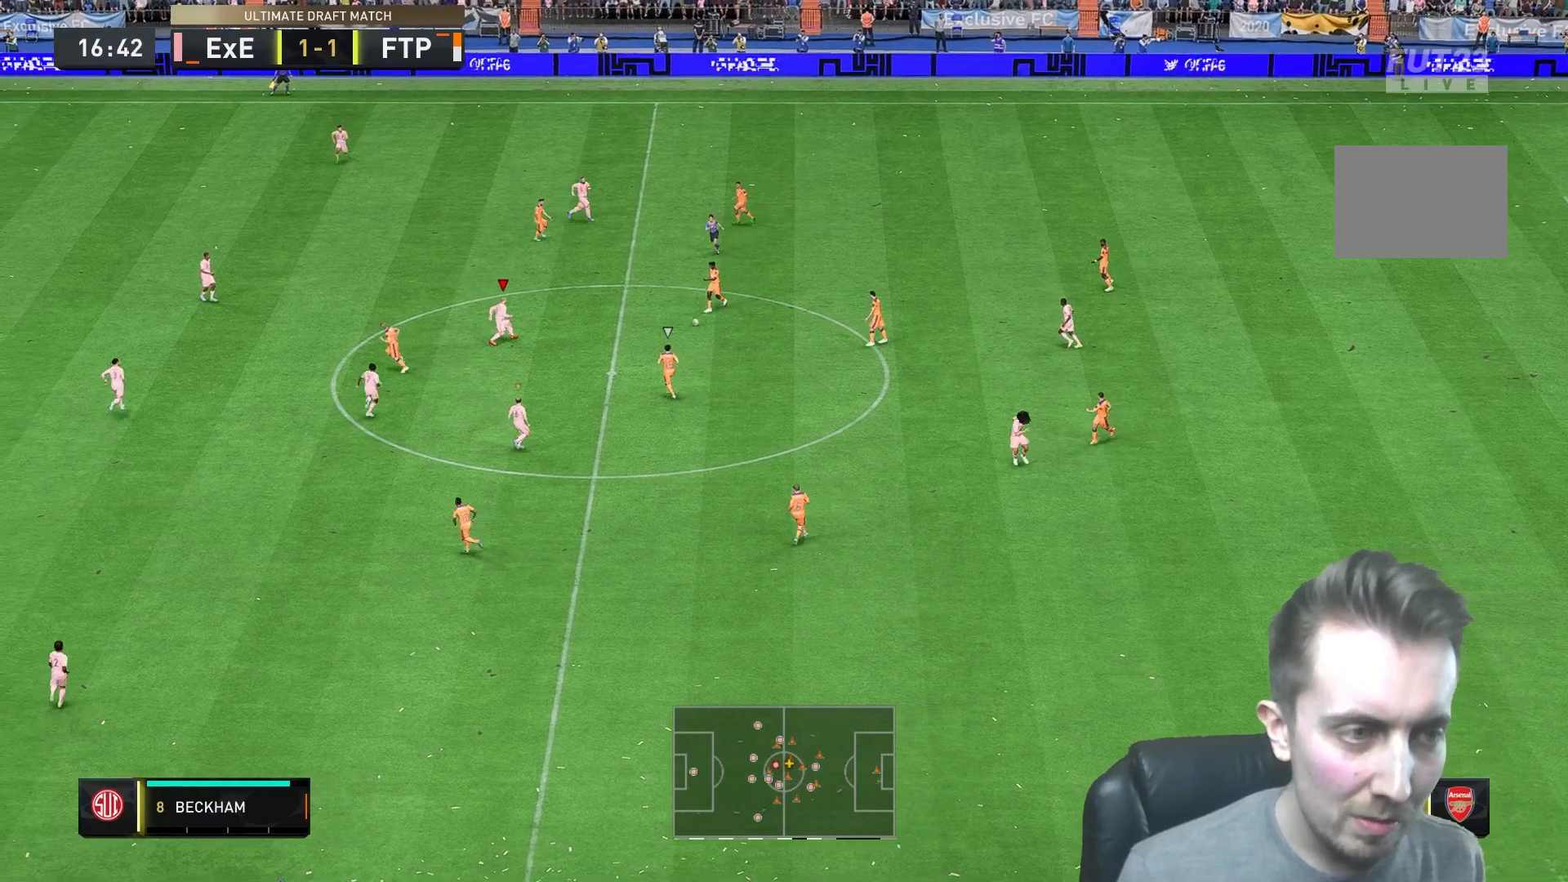
{"dt_ms": 1000, "buttons": [], "left_stick": "up-right", "right_stick": "center"}
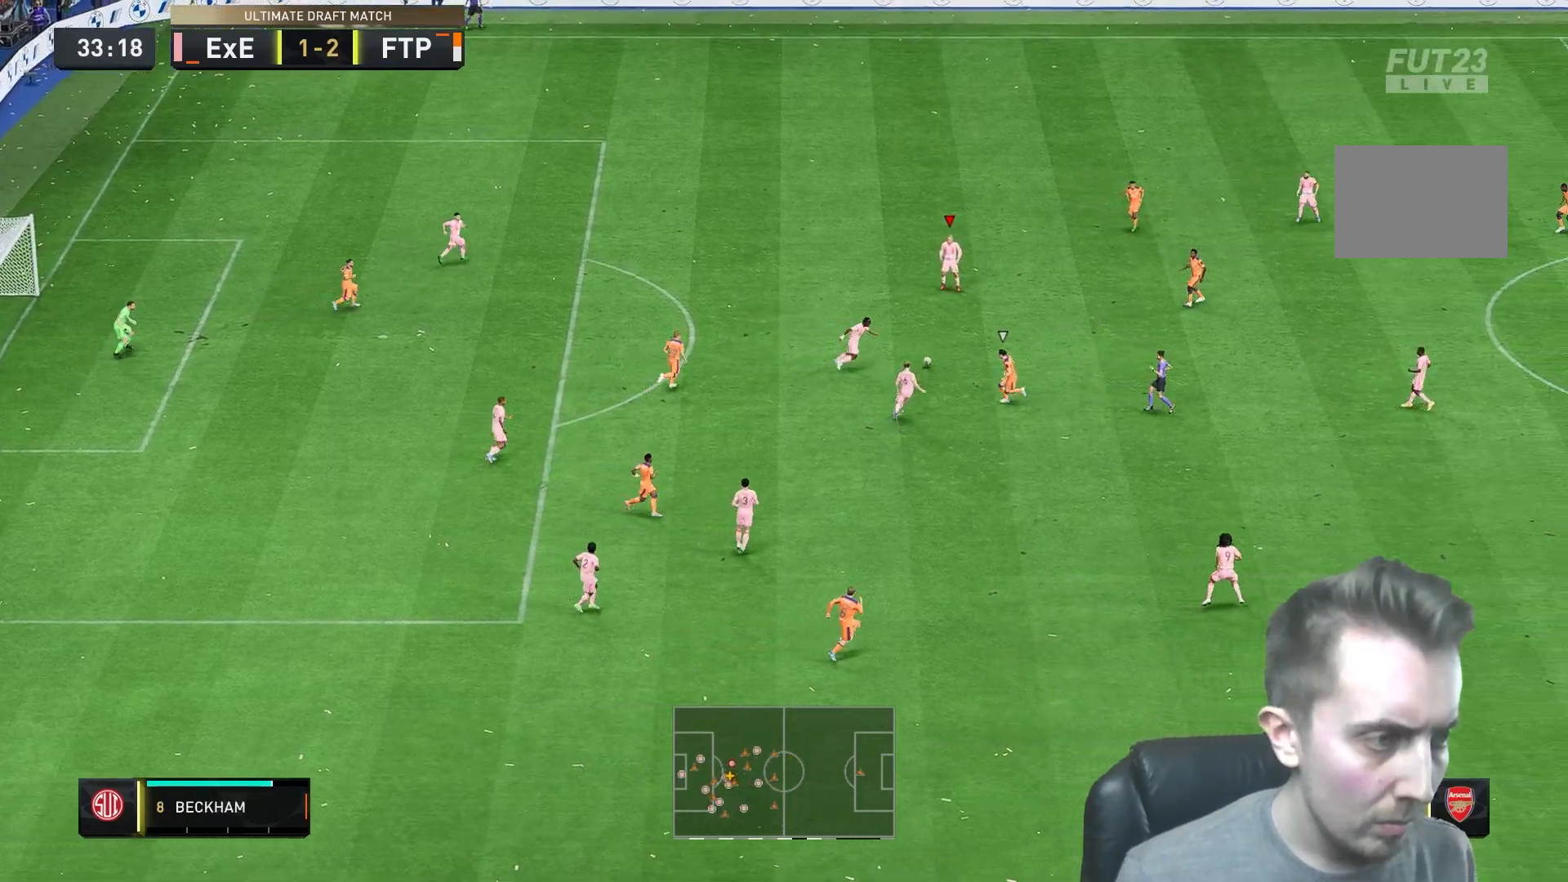
{"dt_ms": 500, "buttons": [], "left_stick": "down-right", "right_stick": "center", "events": [[367, "left_stick", "down-right"]]}
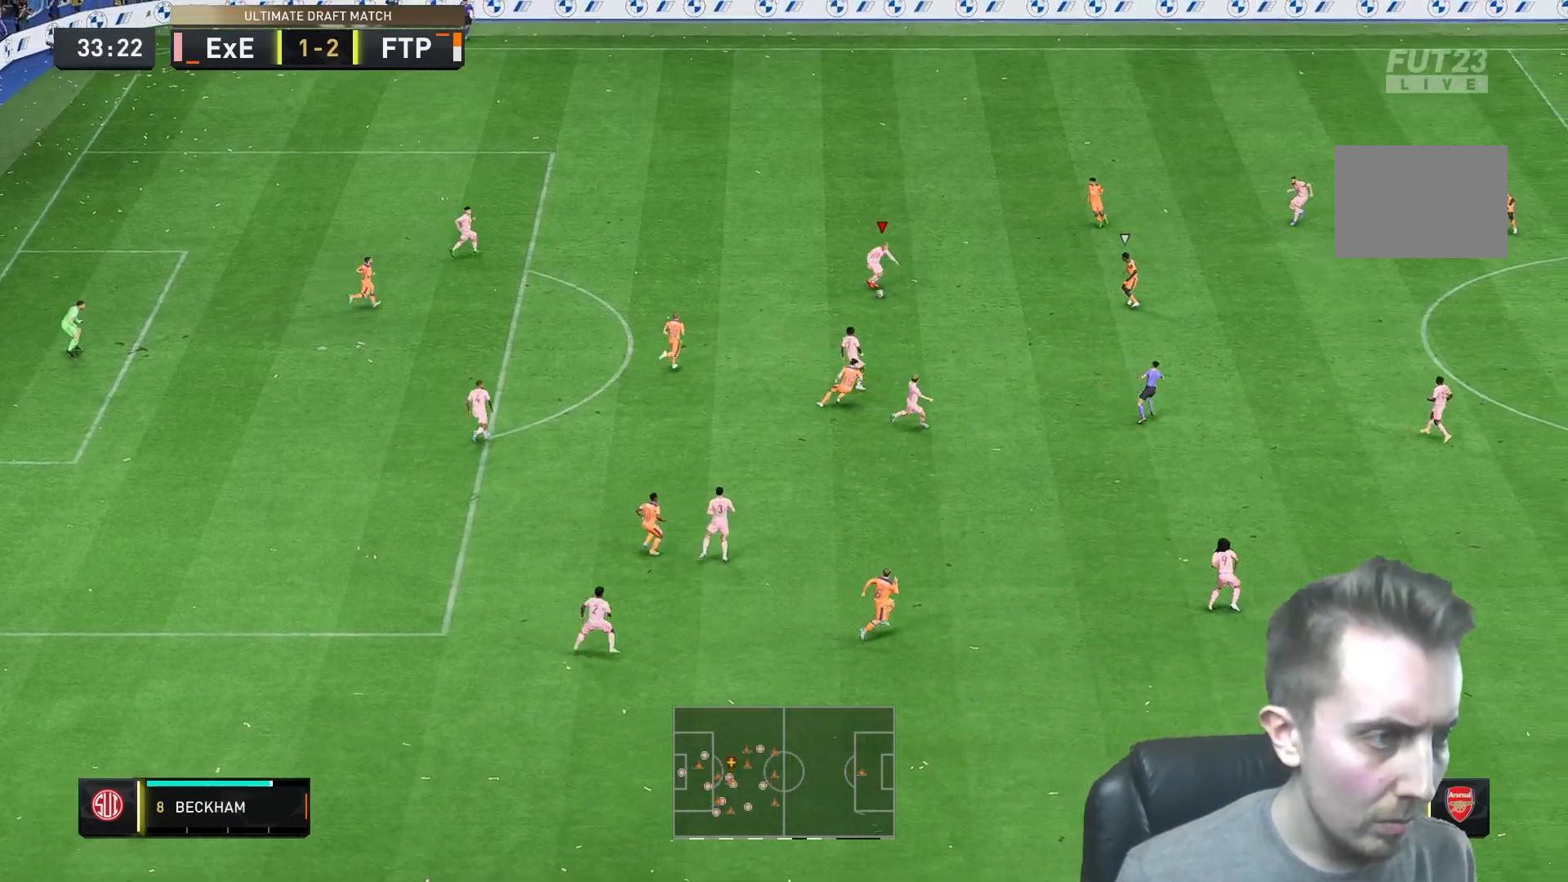
{"dt_ms": 500, "buttons": [], "left_stick": "down-right", "right_stick": "center", "events": [[67, "Y", "down"], [233, "Y", "up"]]}
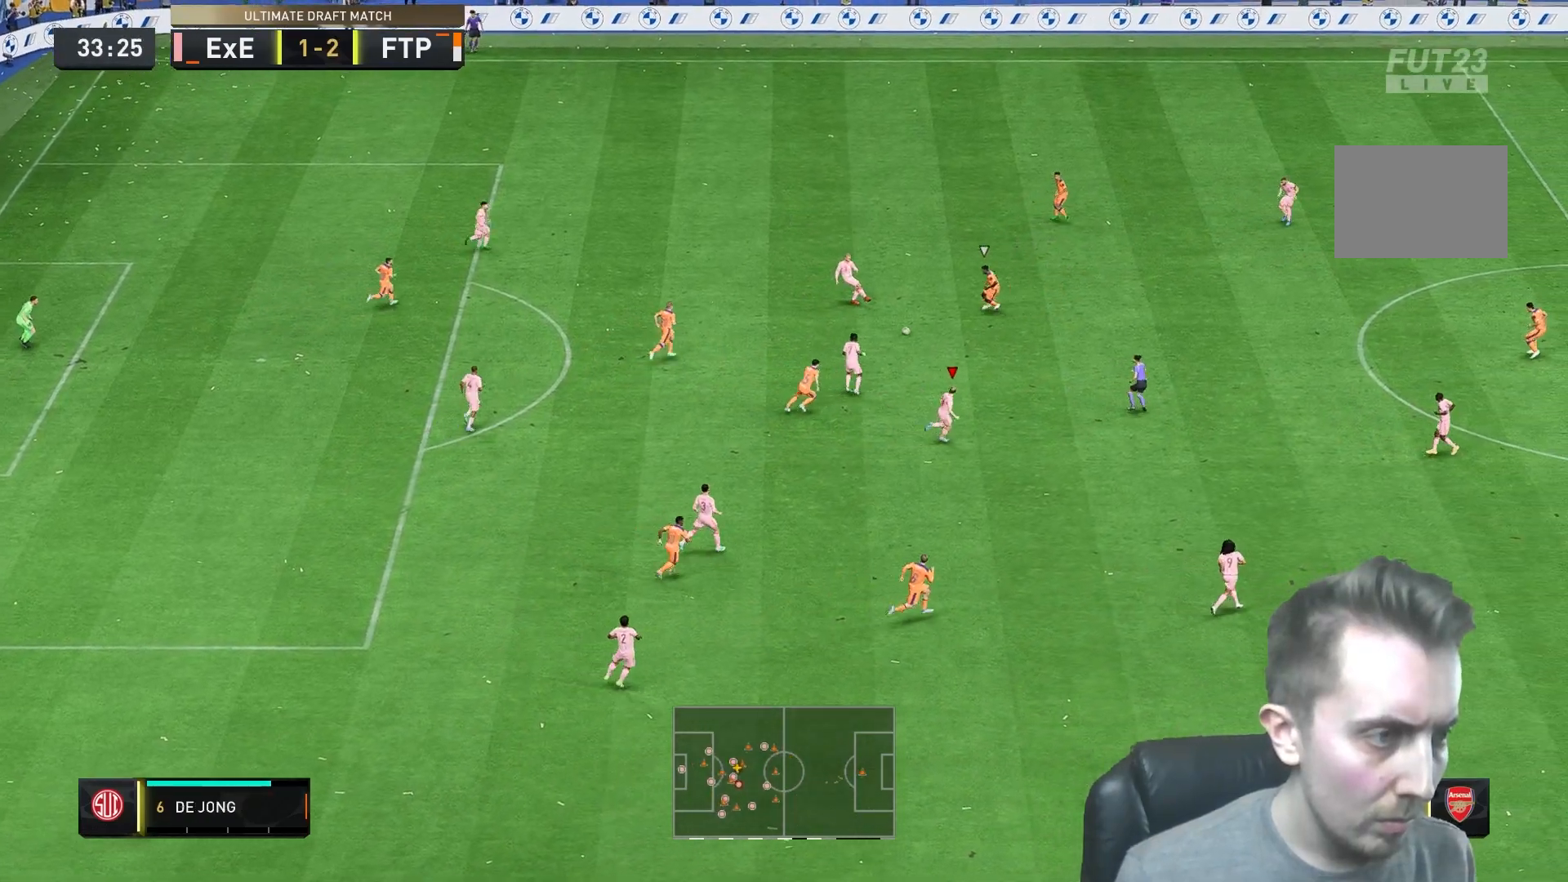
{"dt_ms": 500, "buttons": [], "left_stick": "up-right", "right_stick": "center", "events": [[300, "left_stick", "right"], [450, "left_stick", "up-right"]]}
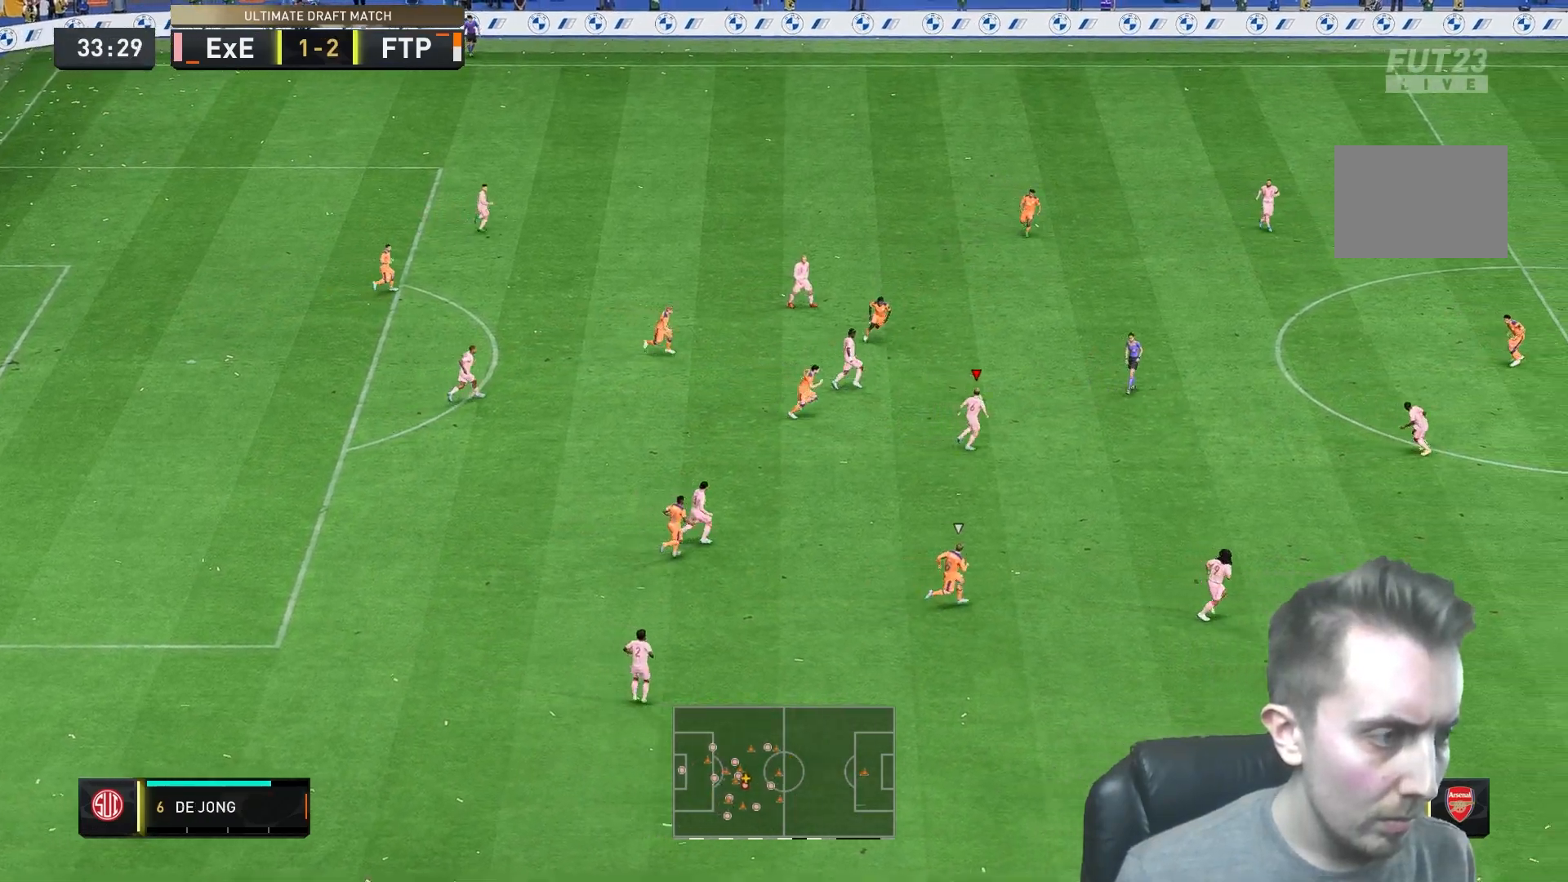
{"dt_ms": 500, "buttons": [], "left_stick": "up-right", "right_stick": "center", "events": []}
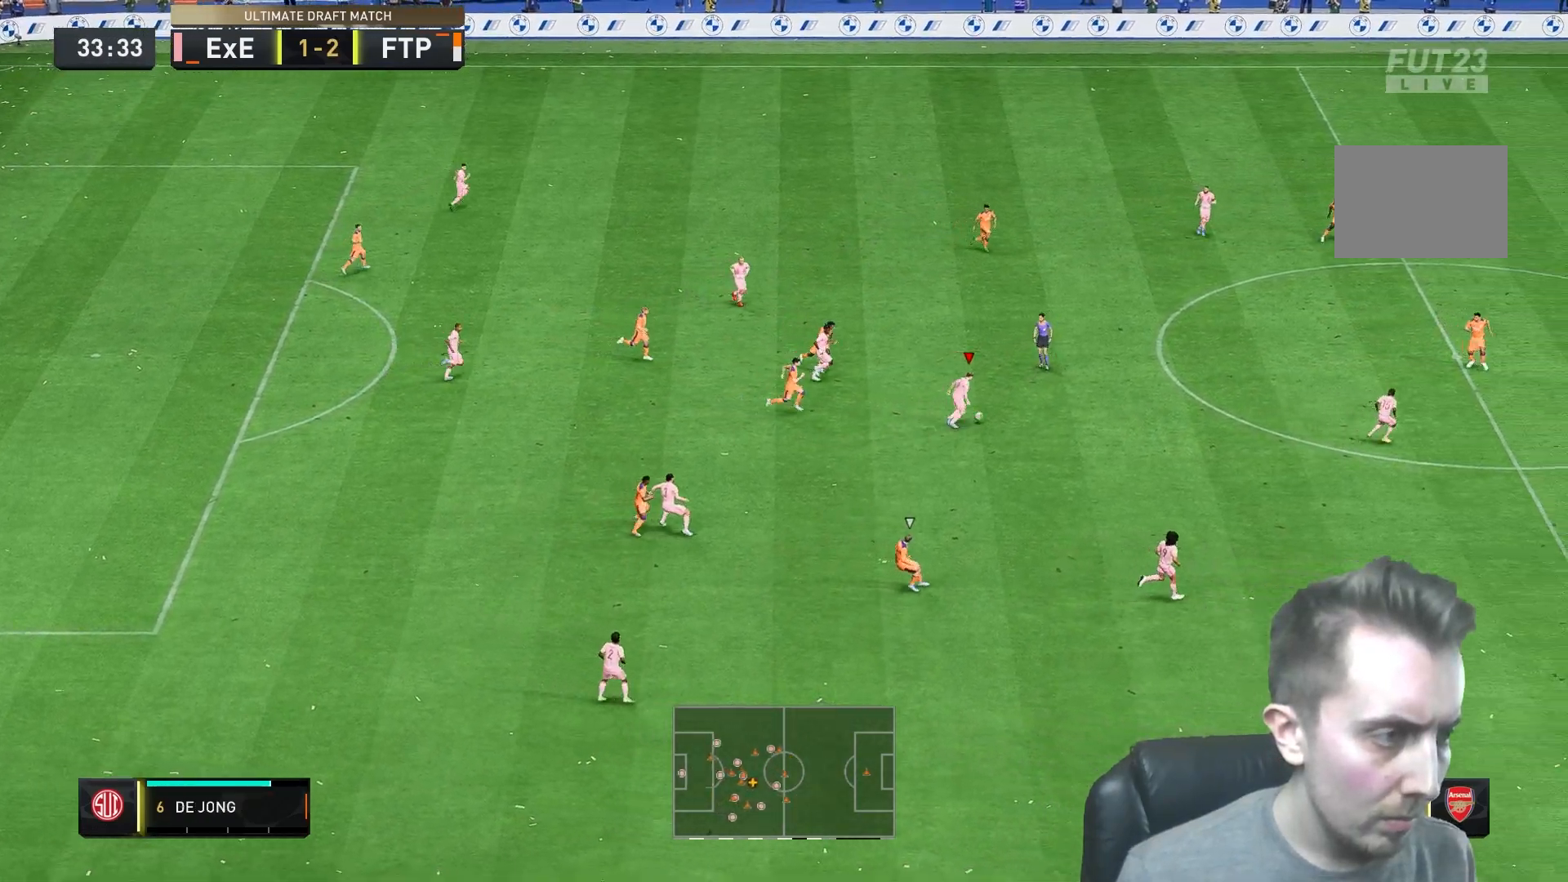
{"dt_ms": 500, "buttons": ["Y"], "left_stick": "up-right", "right_stick": "center", "events": [[217, "Y", "down"]]}